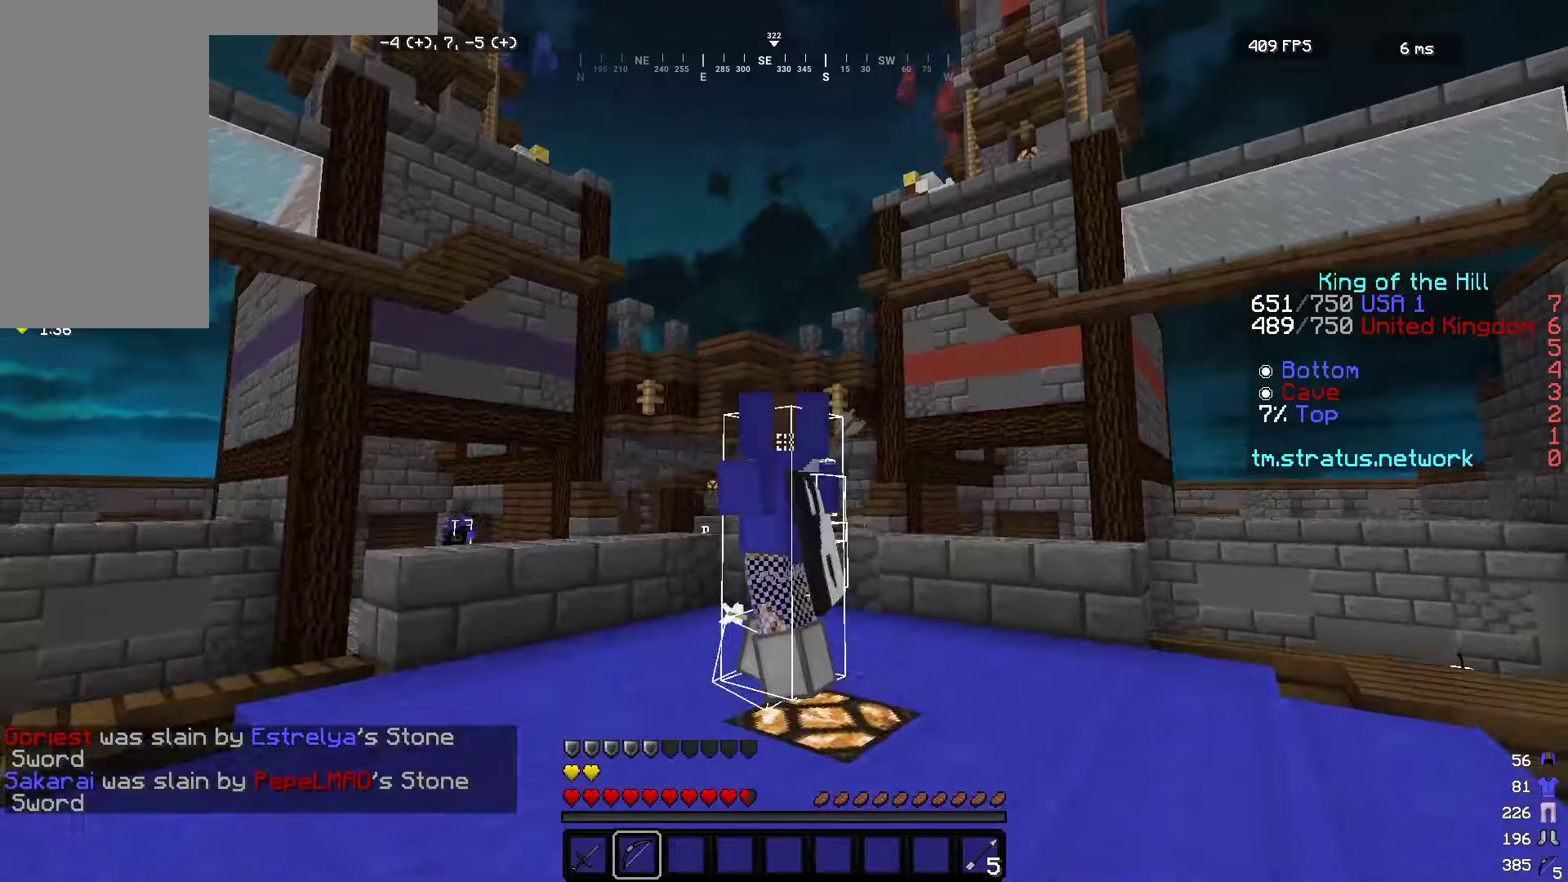
Gameplay with keyboard and mouse; each line is a JSON object with the keys and mouse buttons held at the frame after it. "events" lists presses ("down") and releases ("up") of "a", "d", "s", "w", "mouse_left" and "mouse_right" between this image and that frame as [ms after this image, input, new state], when the widget could be followed in between. "mouse_left", "mouse_right" = the "left", "right" buttons of the "mouse" list. No other keys are recorded. Fast repeated clicks can show as one long hold. Mouse movement is not recorded.
{"keys": ["a", "s"], "mouse": ["right"], "events": []}
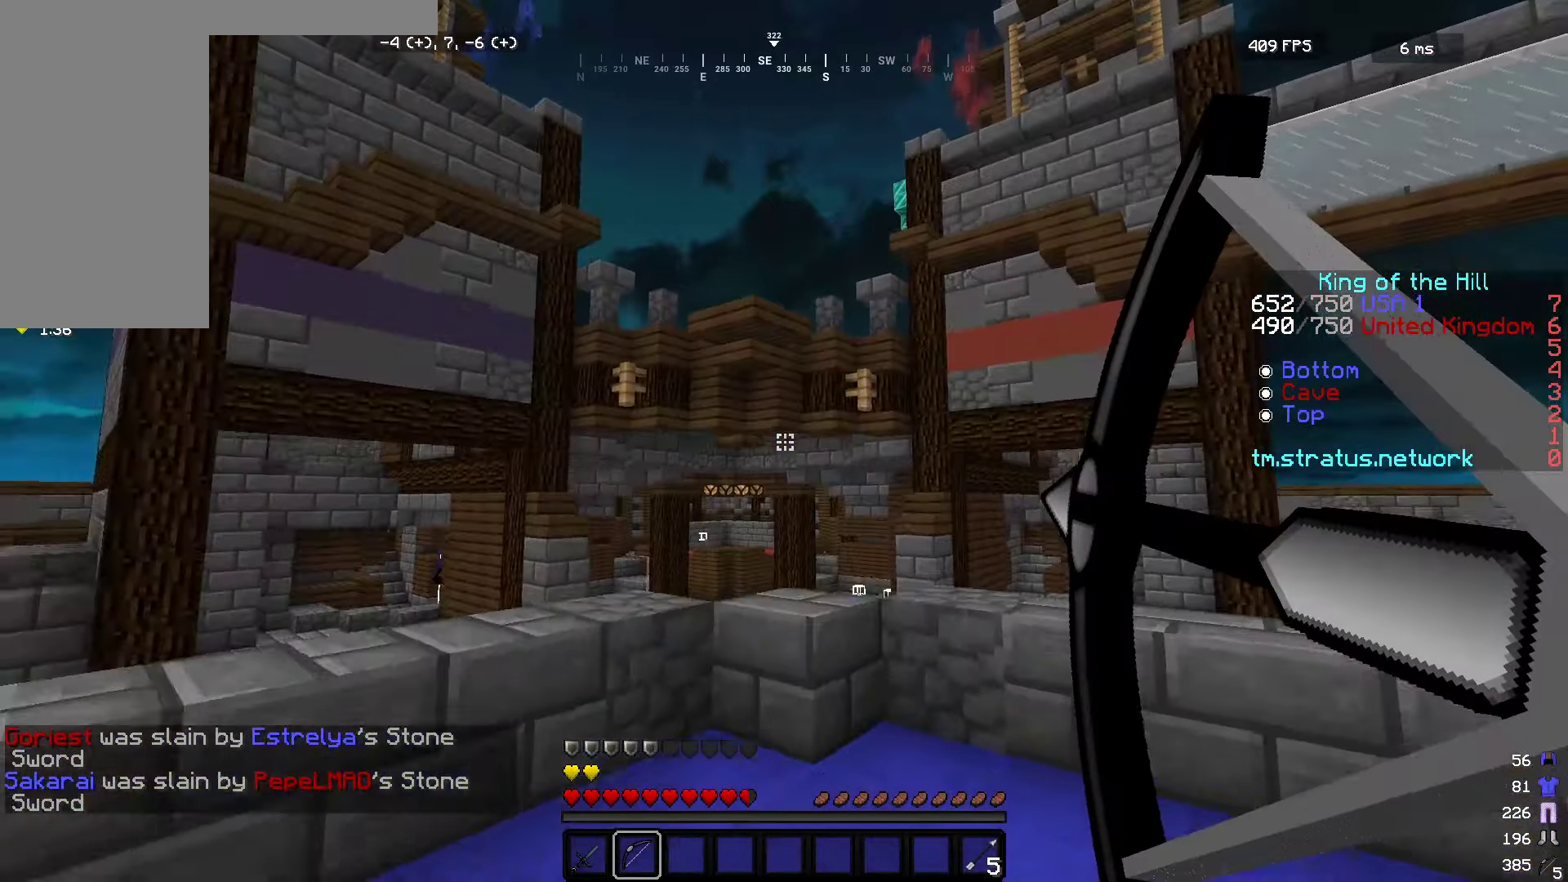
{"keys": ["d"], "mouse": ["right"], "events": [[66, "a", "up"], [383, "d", "down"], [500, "s", "up"]]}
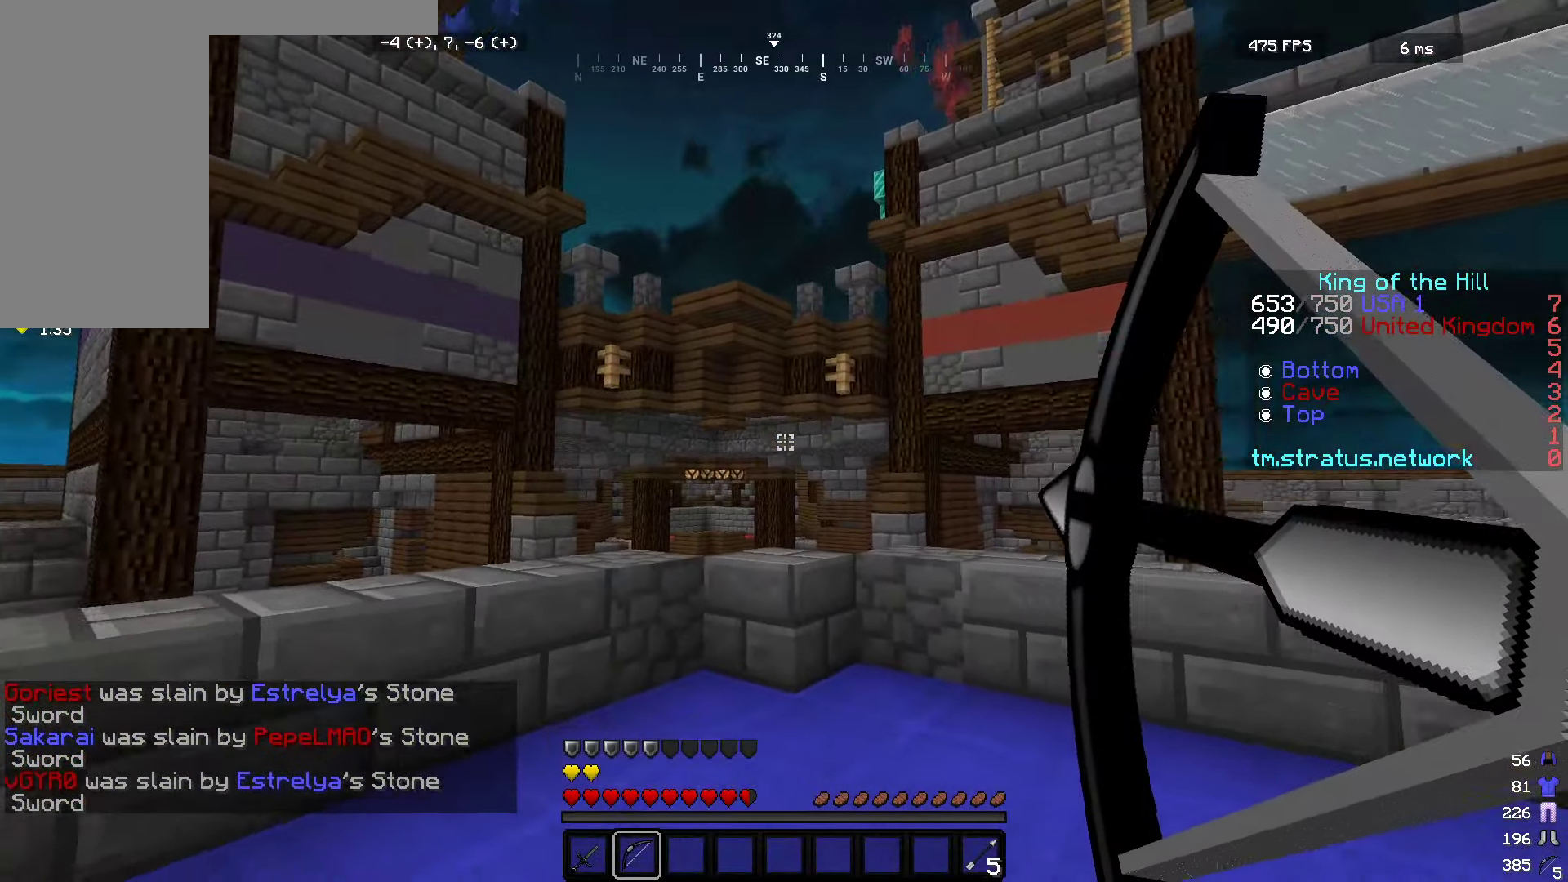
{"keys": ["d", "w"], "mouse": ["left"], "events": [[100, "w", "down"], [266, "mouse_right", "up"], [300, "mouse_left", "down"]]}
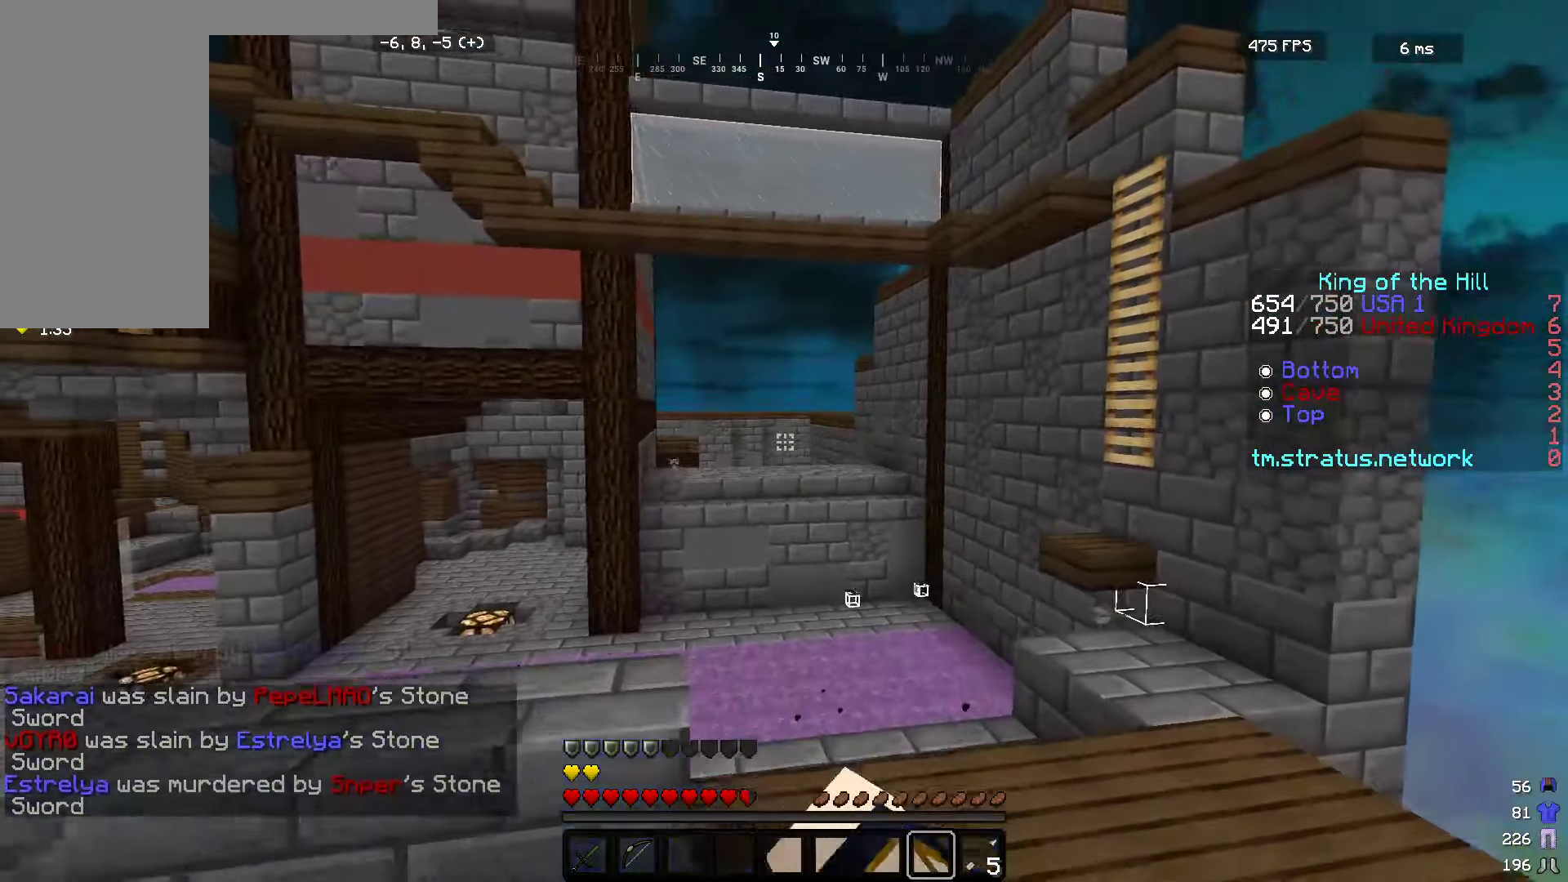
{"keys": ["d", "w"], "mouse": ["left"], "events": [[66, "mouse_left", "up"], [250, "mouse_left", "down"], [400, "mouse_left", "up"], [450, "mouse_left", "down"]]}
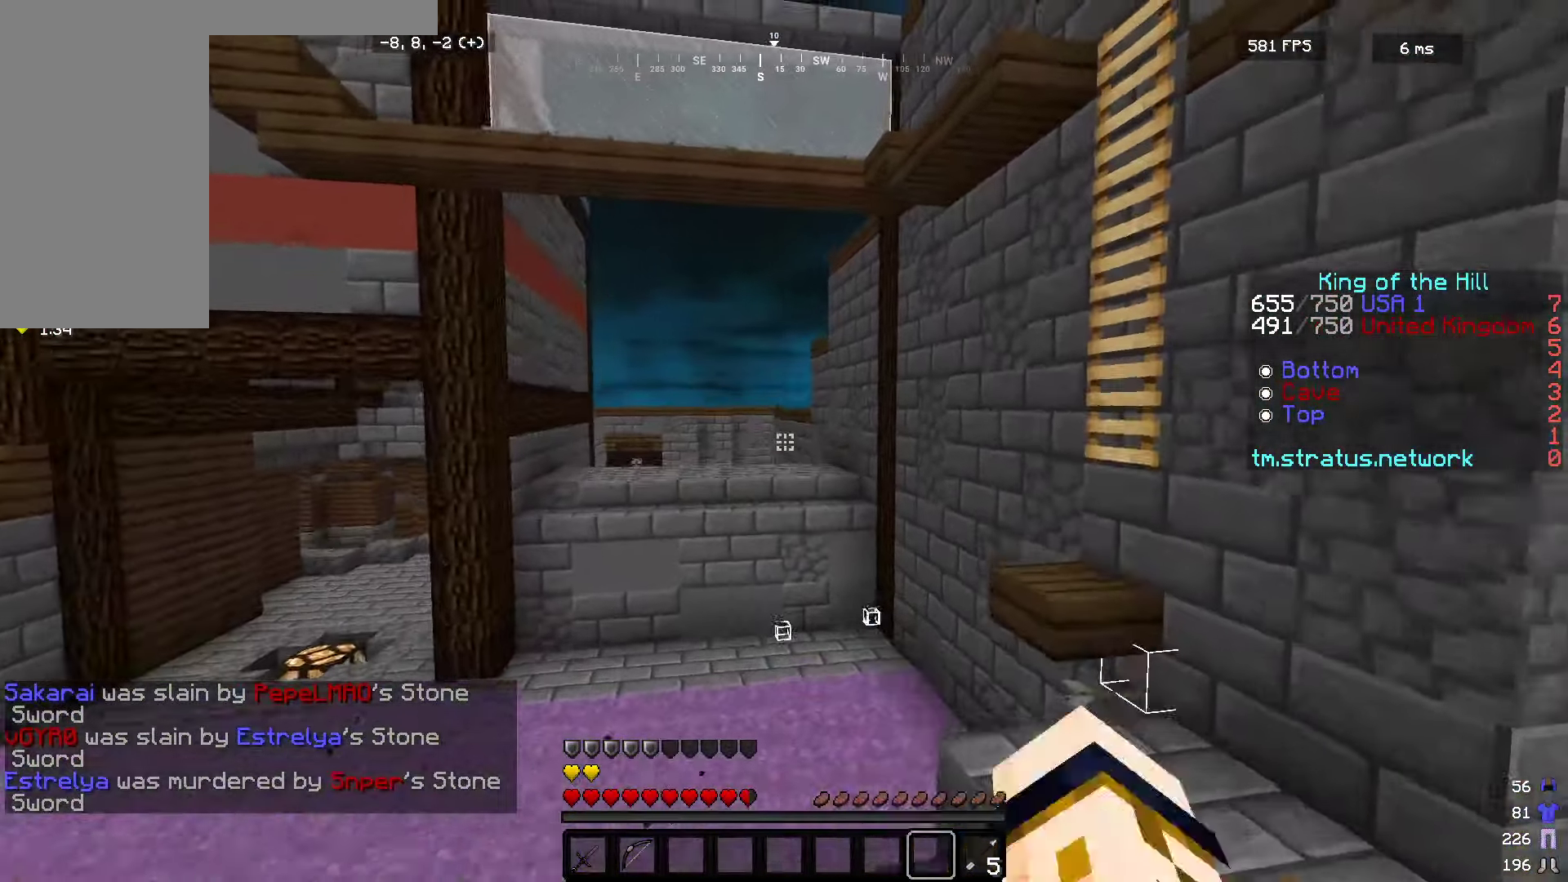
{"keys": ["d", "w"], "mouse": ["left"], "events": []}
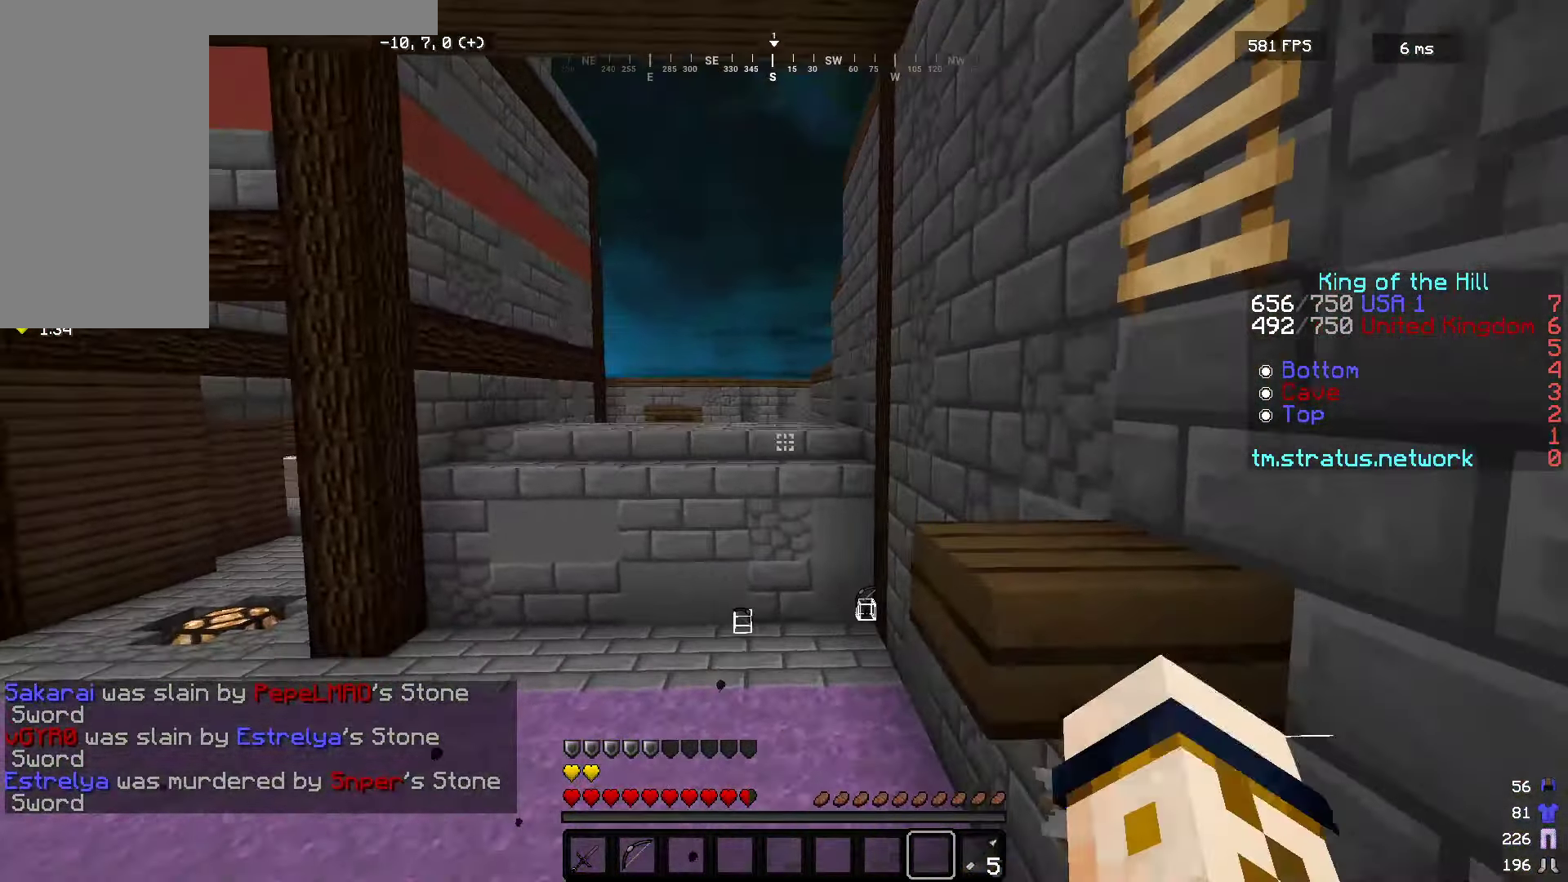
{"keys": ["a", "w"], "mouse": ["left"], "events": [[133, "mouse_left", "up"], [200, "mouse_left", "down"], [250, "a", "down"], [283, "d", "up"]]}
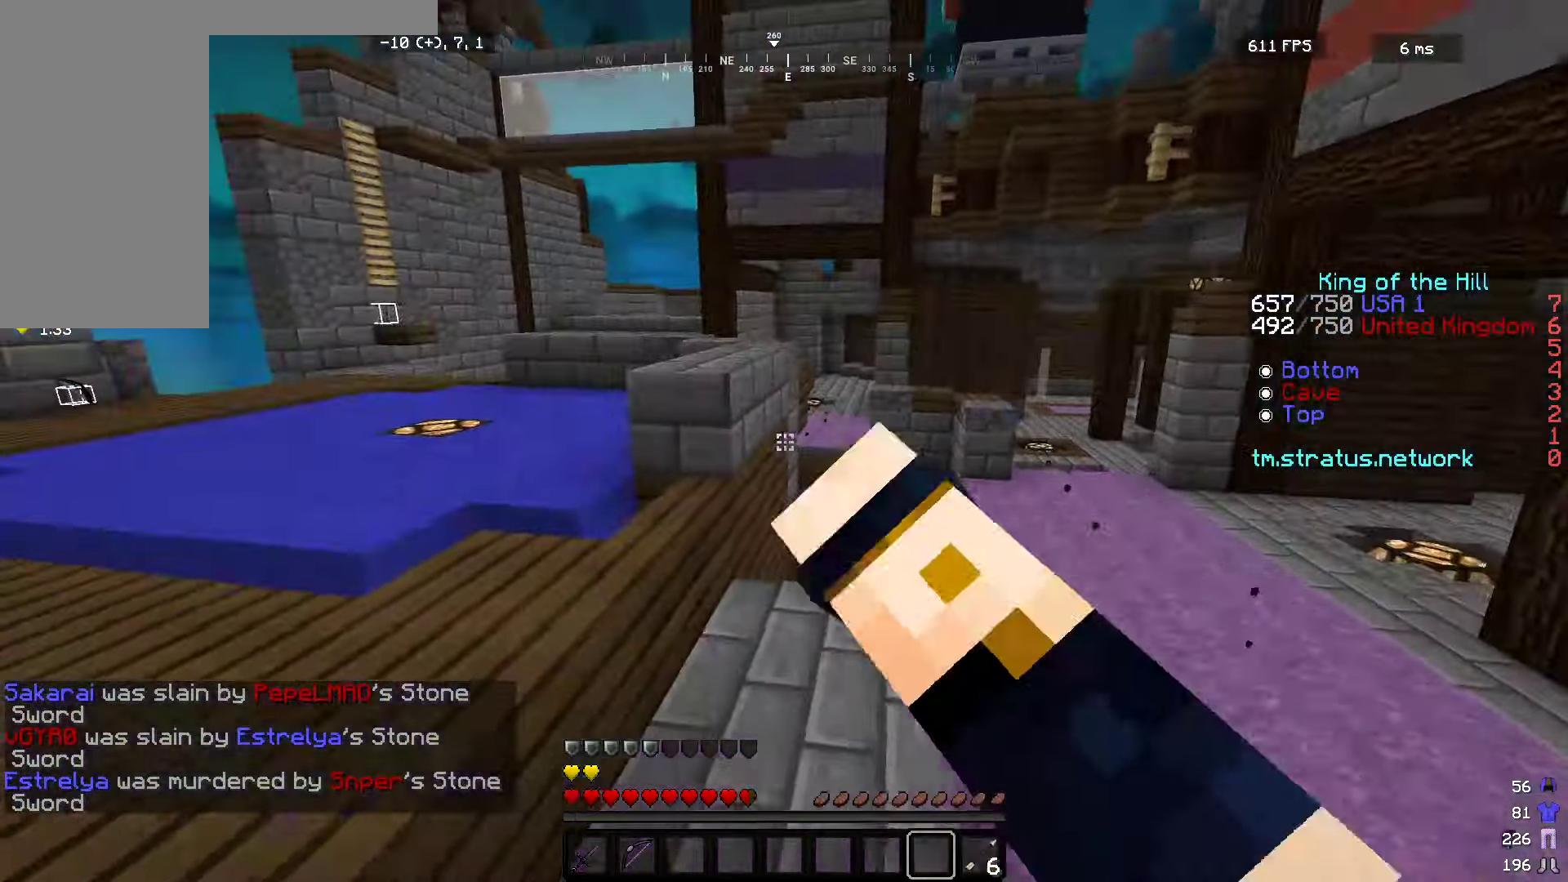
{"keys": ["a", "w"], "mouse": ["left"], "events": []}
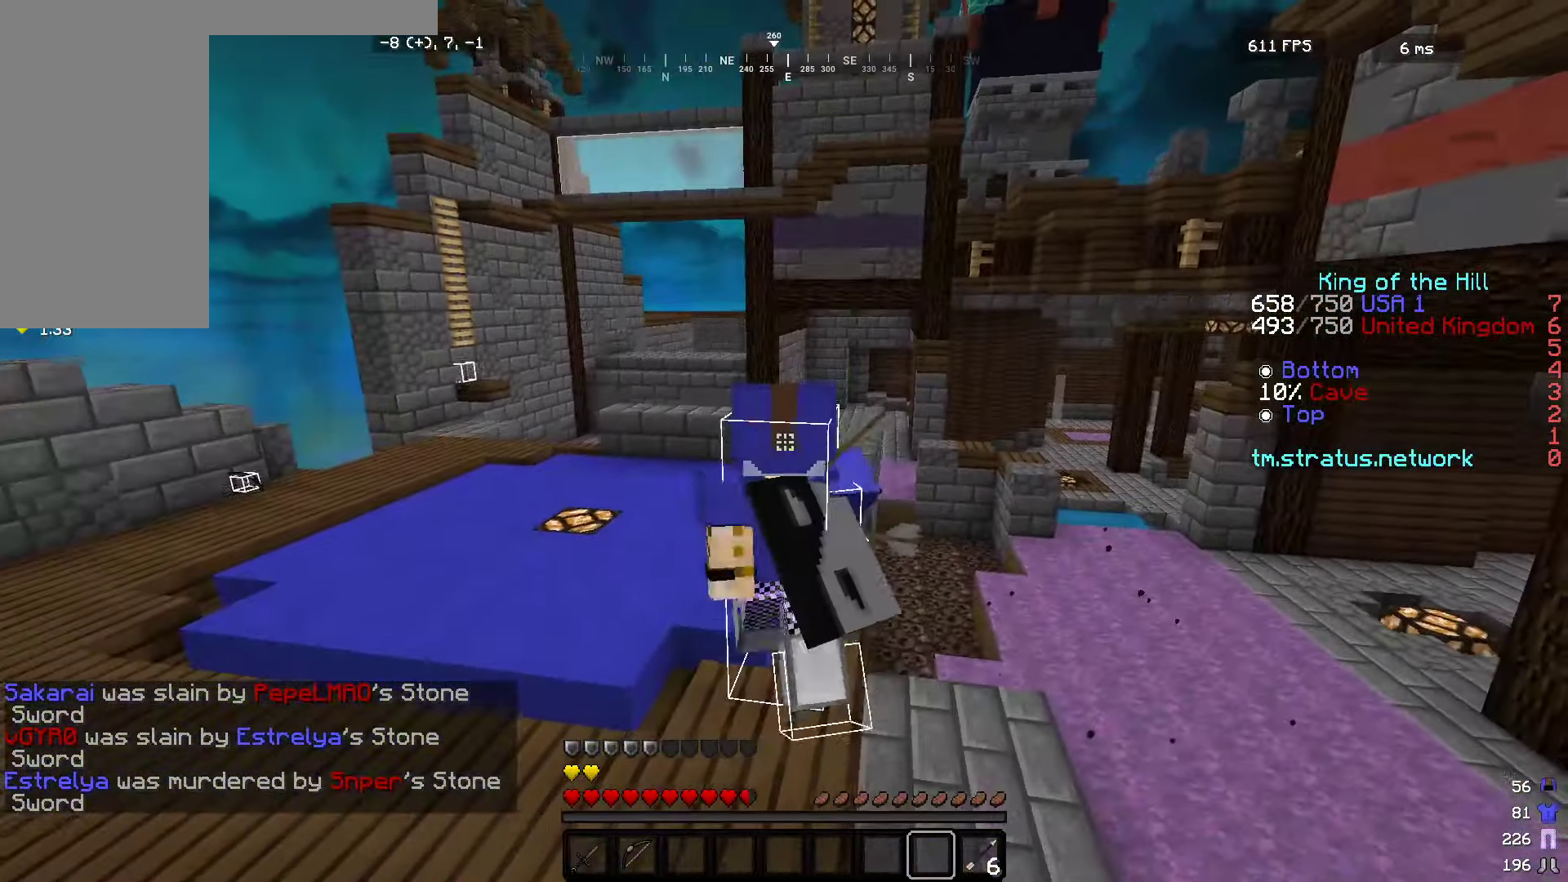
{"keys": ["w"], "mouse": [], "events": [[83, "mouse_left", "up"], [133, "mouse_left", "down"], [433, "a", "up"], [433, "mouse_left", "up"]]}
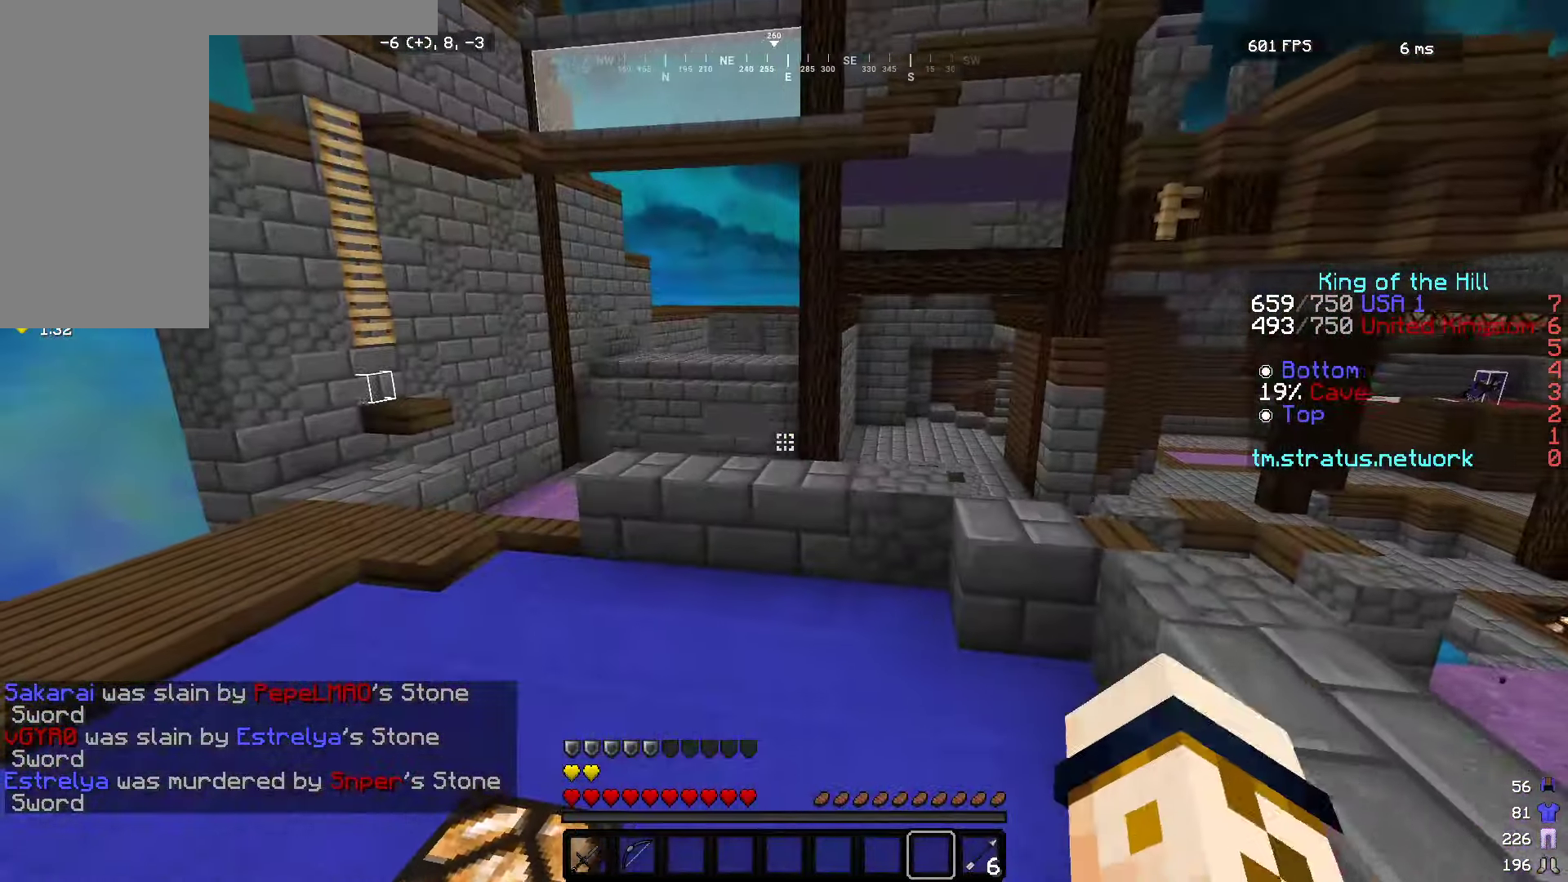
{"keys": ["w"], "mouse": ["right"], "events": [[300, "mouse_left", "down"], [350, "mouse_right", "down"], [483, "mouse_left", "up"]]}
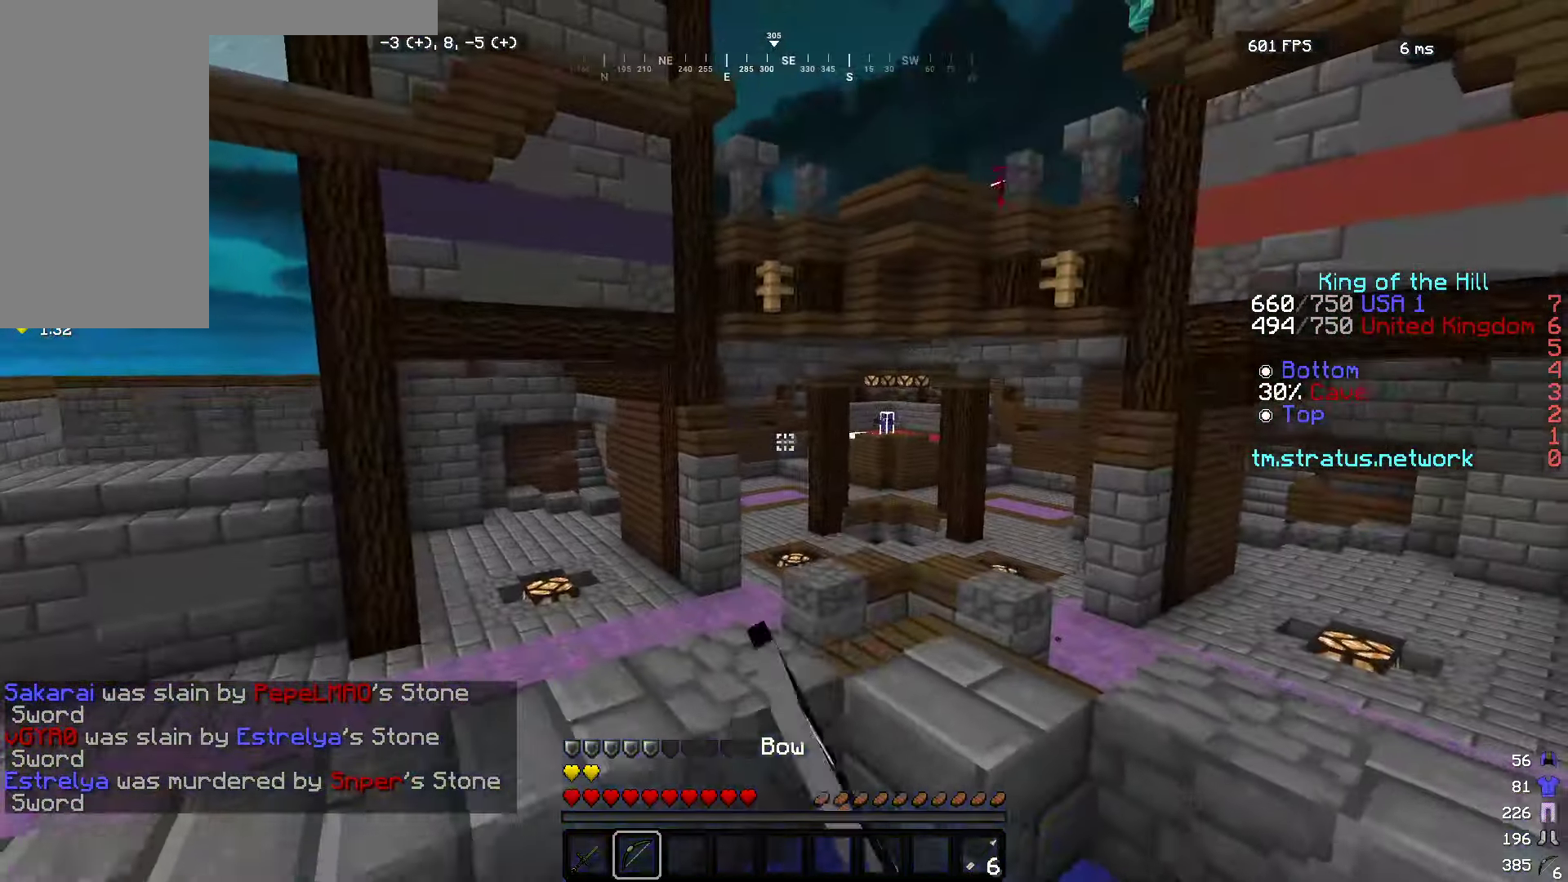
{"keys": ["w"], "mouse": ["right"], "events": []}
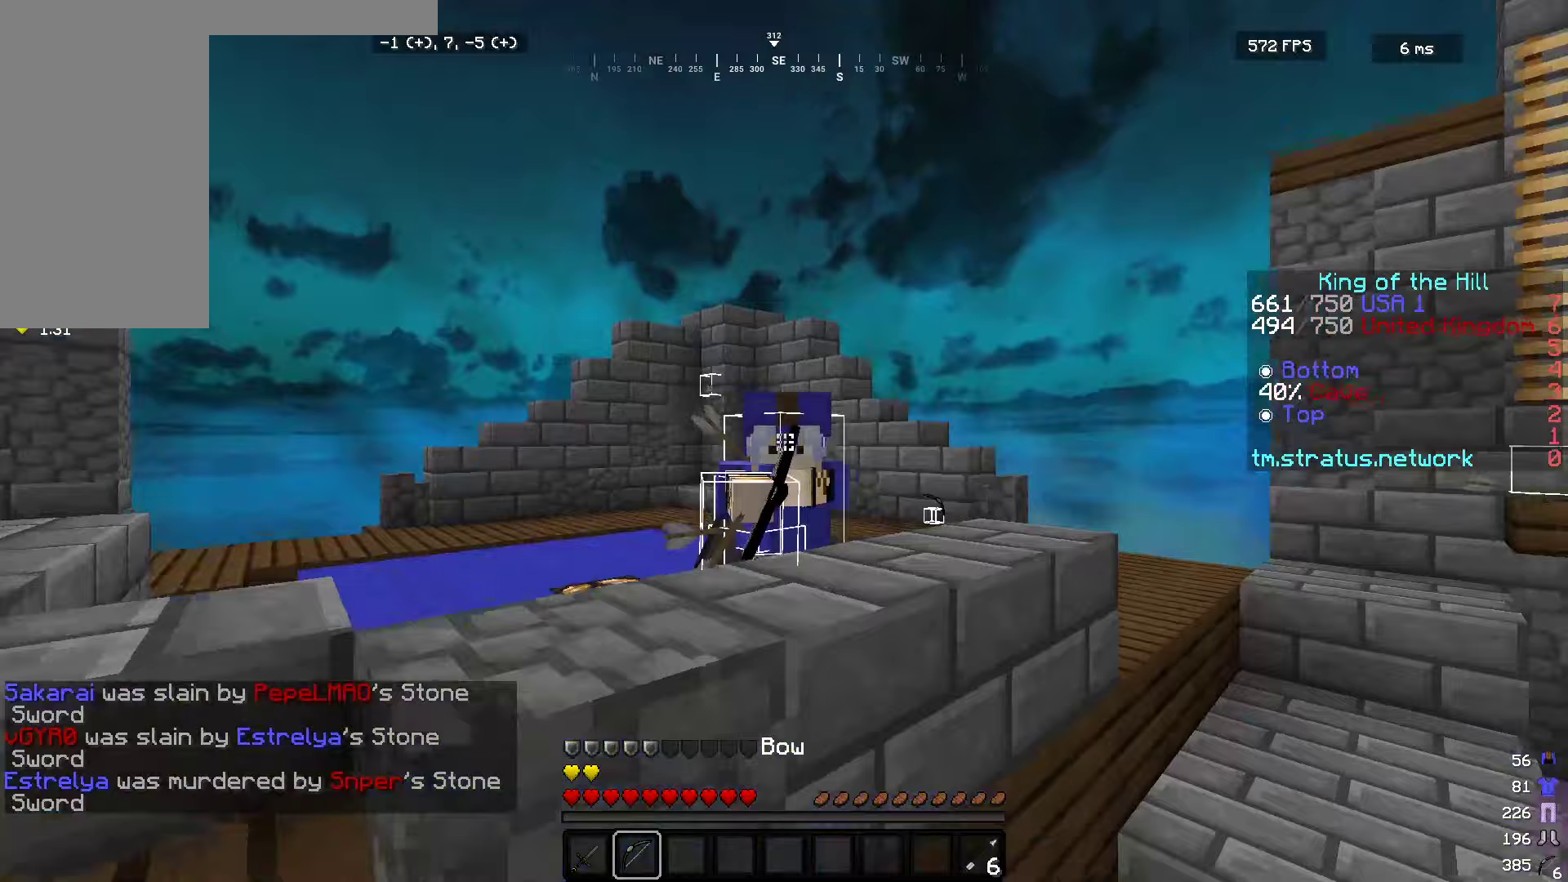
{"keys": ["d"], "mouse": ["right"], "events": [[400, "d", "down"], [483, "w", "up"]]}
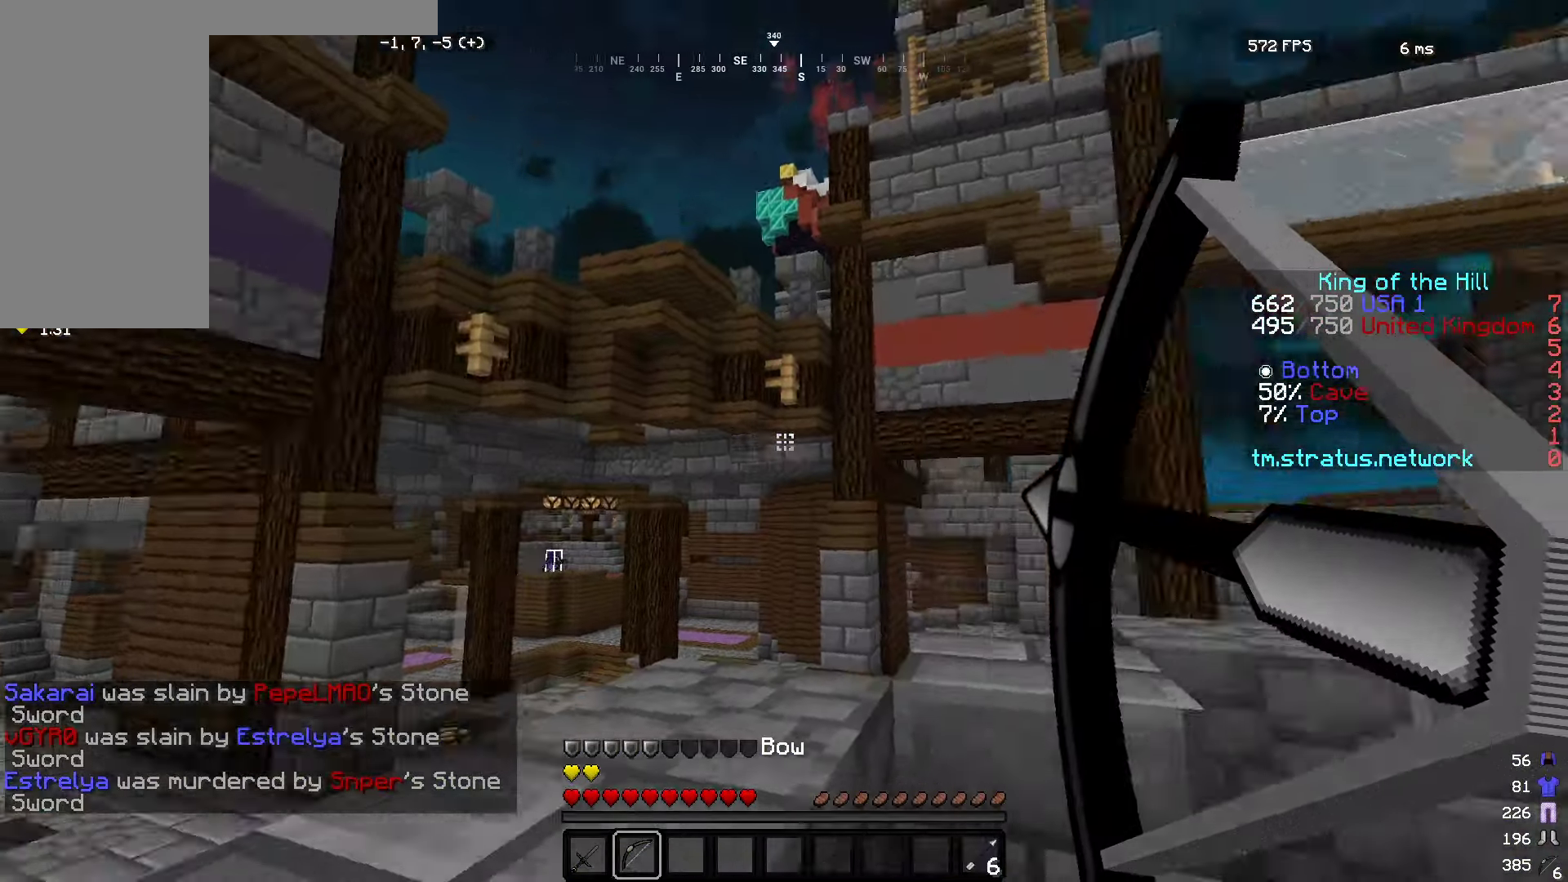
{"keys": ["d", "w"], "mouse": ["right"], "events": [[417, "w", "down"]]}
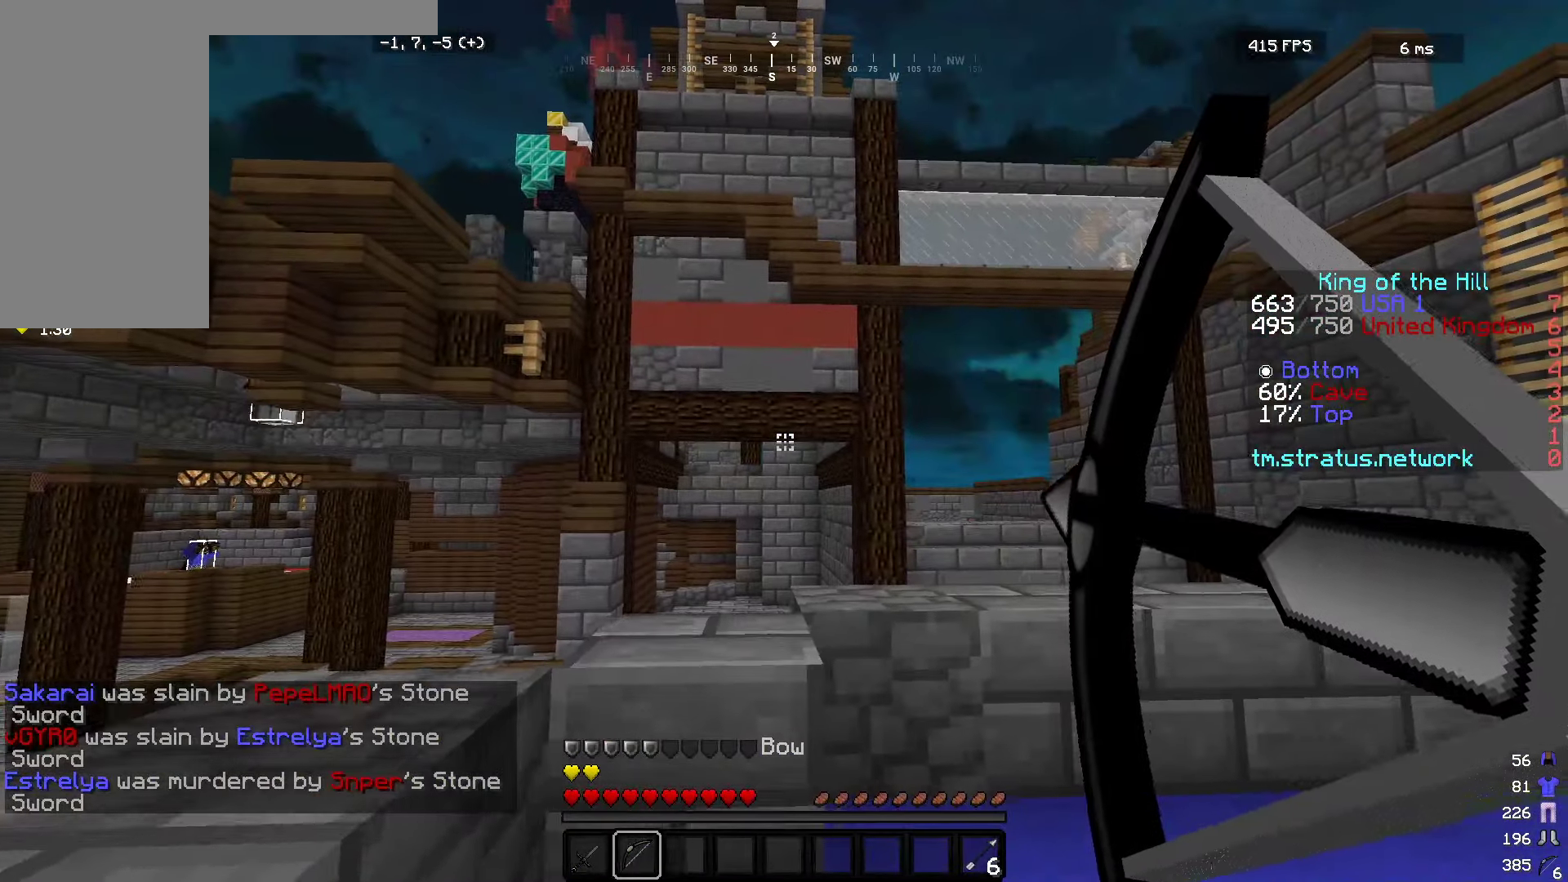
{"keys": ["d"], "mouse": ["right"], "events": [[67, "w", "up"], [317, "s", "down"], [483, "s", "up"]]}
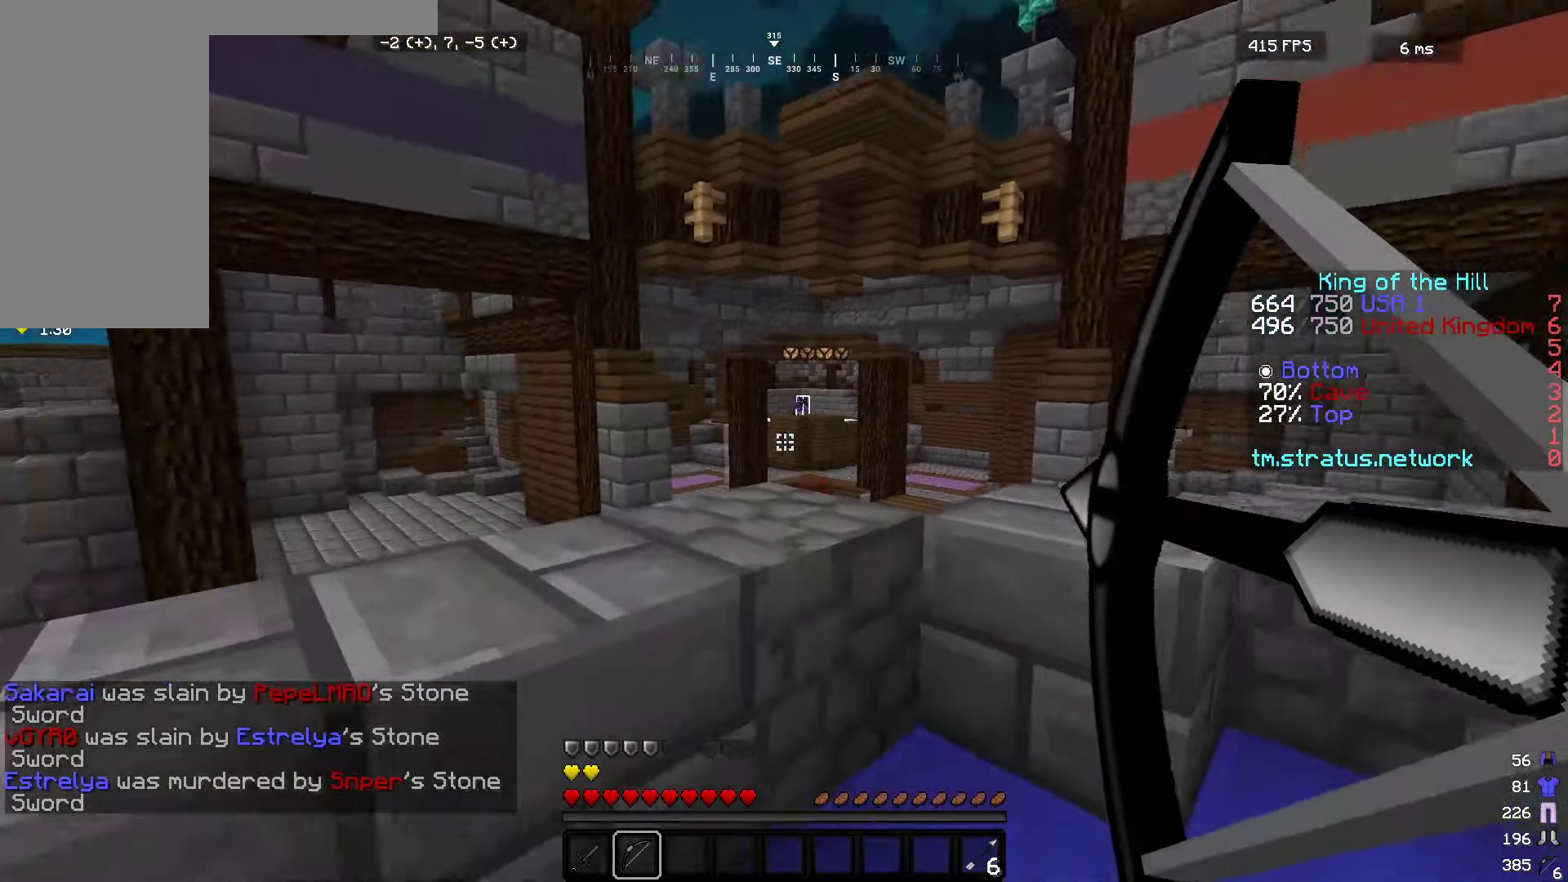
{"keys": ["w"], "mouse": ["right"], "events": [[67, "w", "down"], [317, "d", "up"]]}
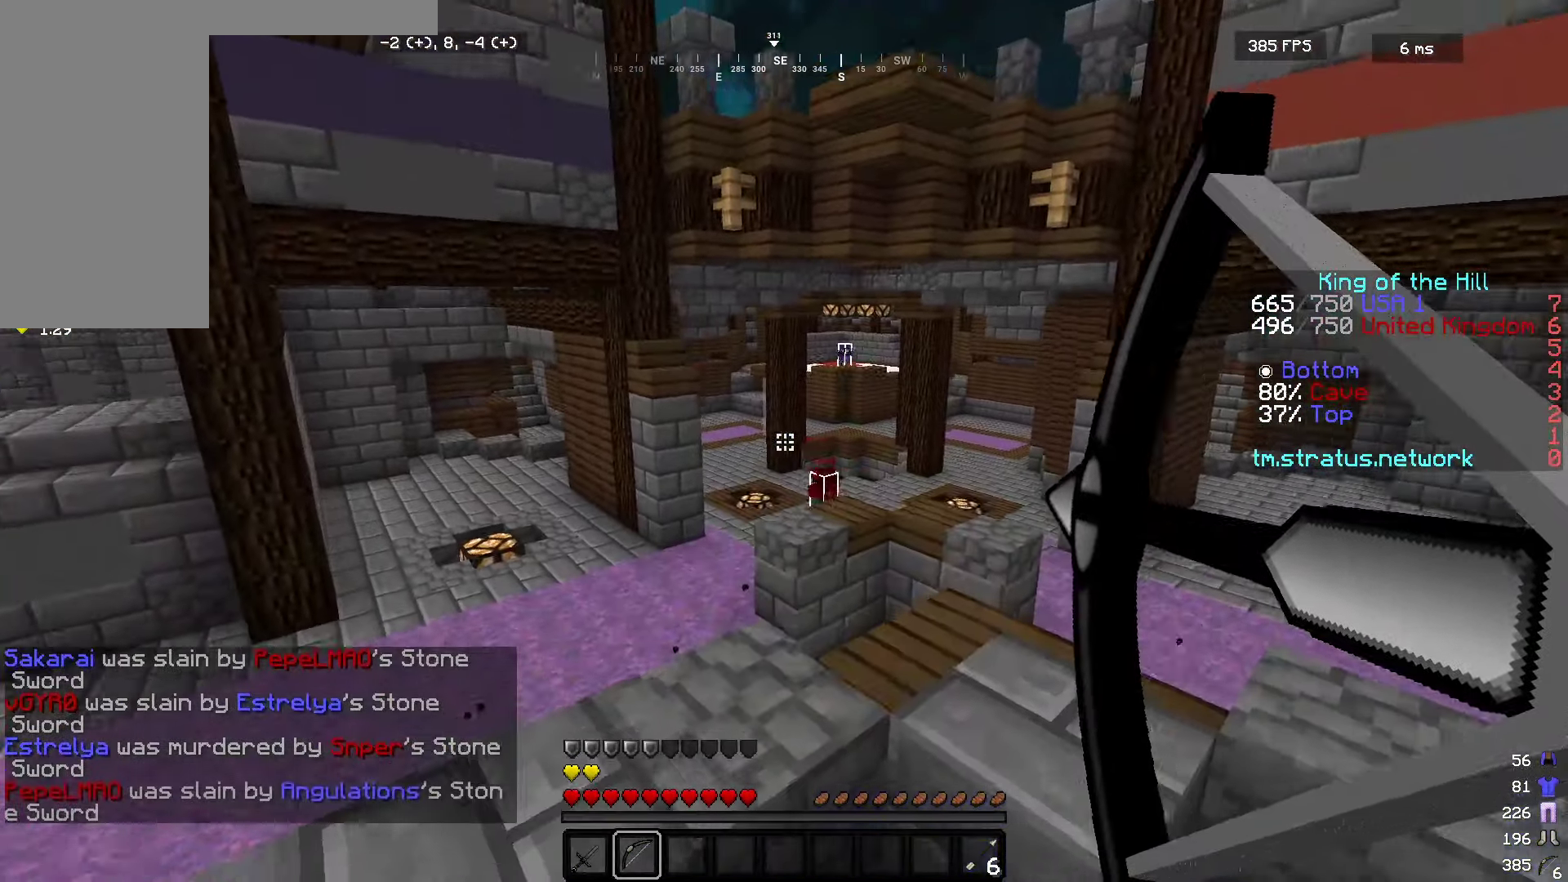
{"keys": ["a", "w"], "mouse": ["left", "right"], "events": [[100, "mouse_left", "down"], [417, "a", "down"]]}
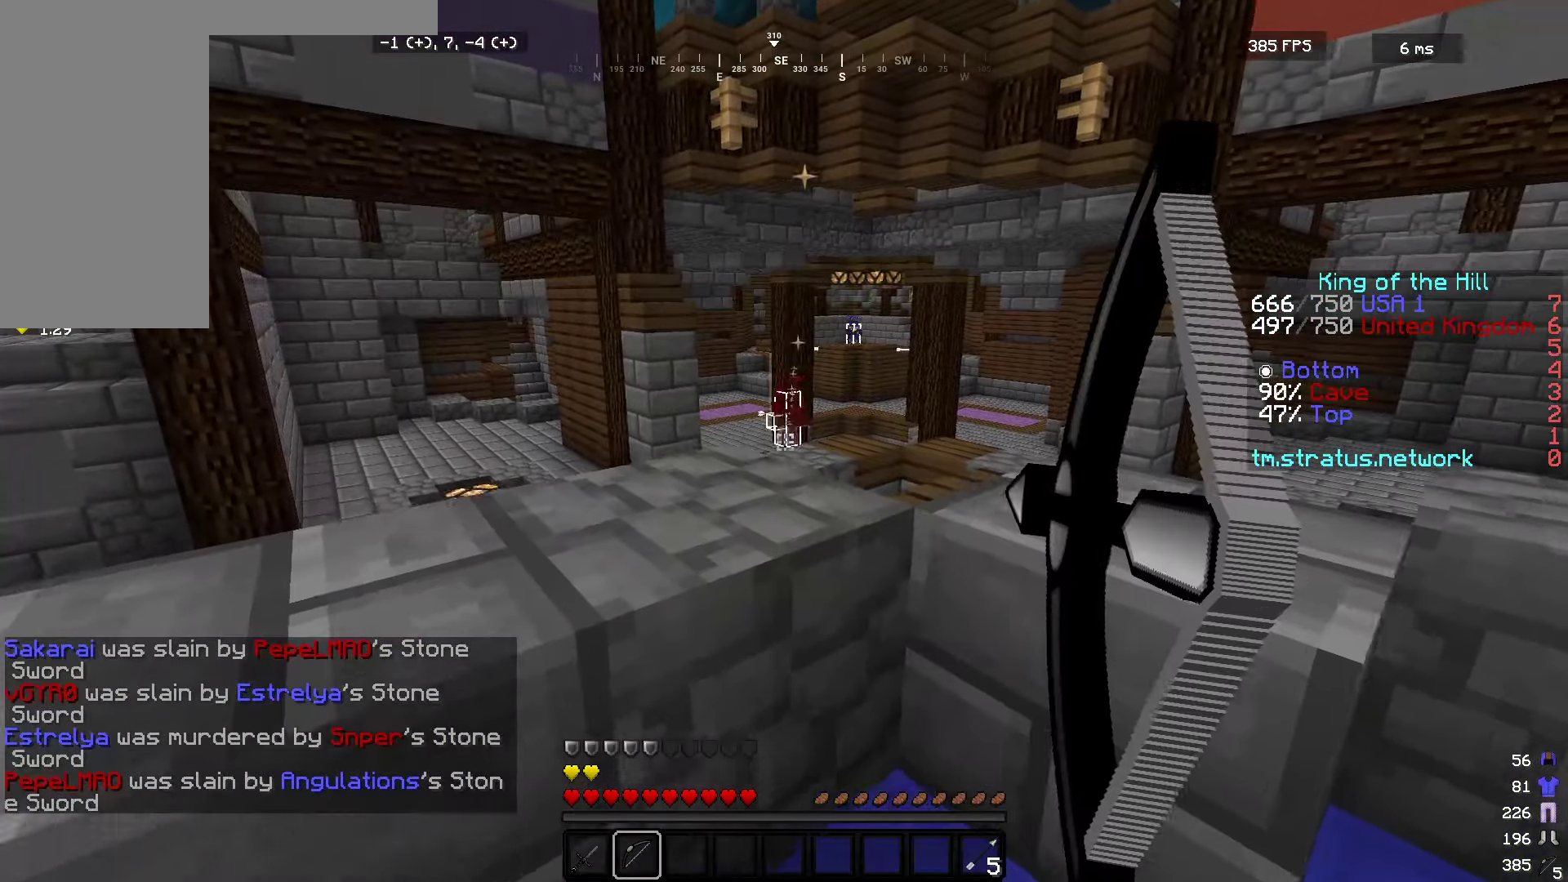
{"keys": ["d"], "mouse": ["right"], "events": [[133, "a", "up"], [250, "d", "down"], [250, "mouse_left", "up"], [467, "w", "up"]]}
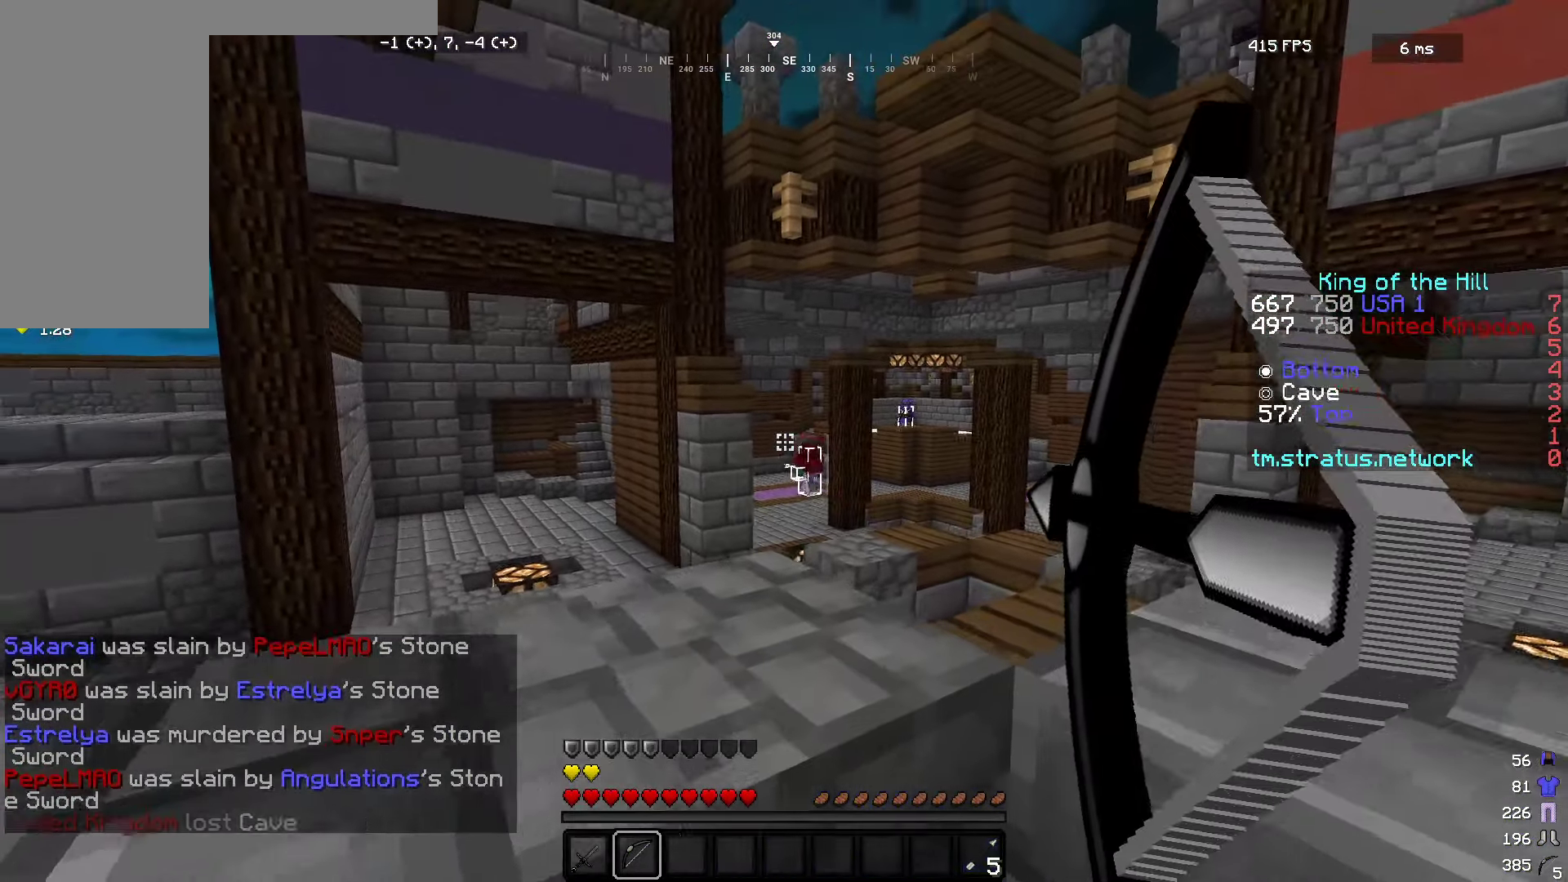
{"keys": ["a"], "mouse": ["left", "right"], "events": [[200, "a", "down"], [233, "mouse_right", "up"], [250, "d", "up"], [267, "mouse_left", "down"], [300, "mouse_right", "down"], [417, "mouse_left", "up"], [483, "mouse_left", "down"]]}
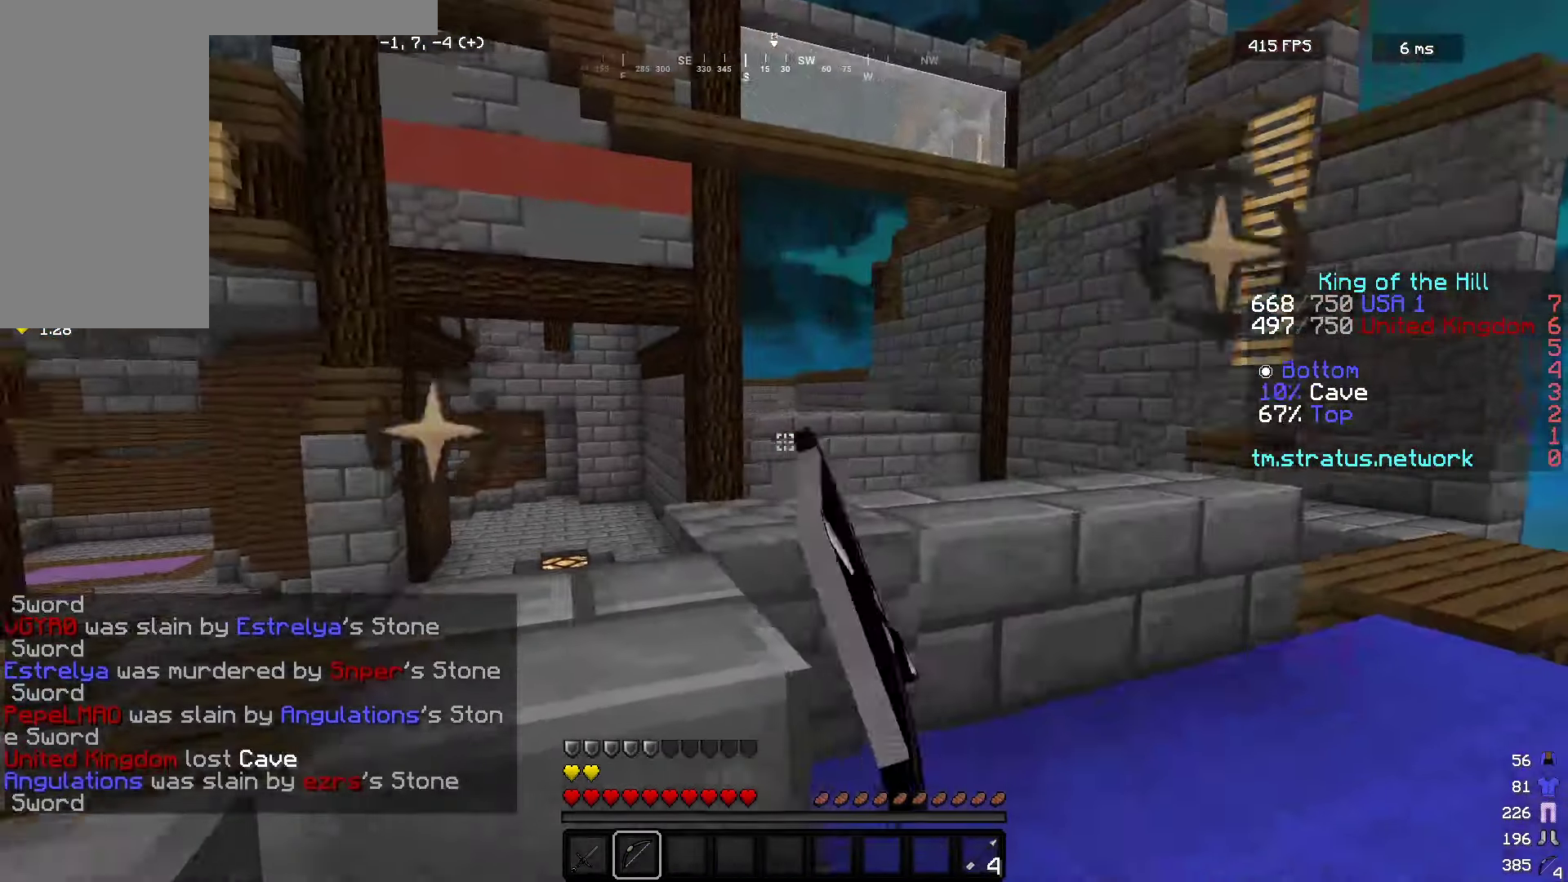
{"keys": ["d", "w"], "mouse": ["right"], "events": [[183, "w", "down"], [217, "d", "down"], [267, "a", "up"], [467, "mouse_left", "up"]]}
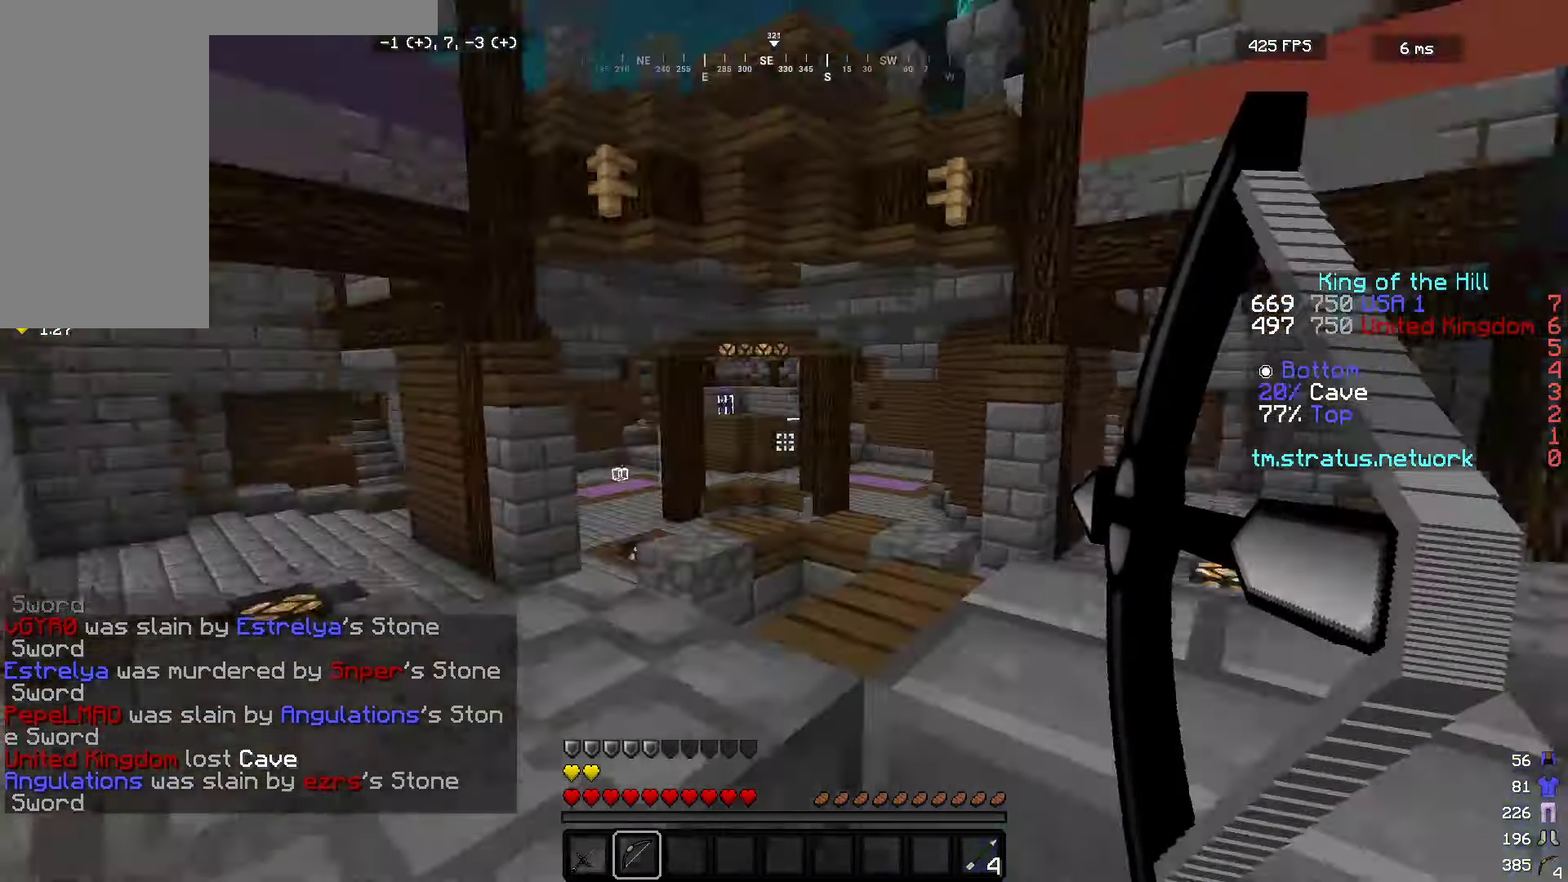
{"keys": ["d", "s"], "mouse": ["right"], "events": [[100, "w", "up"], [283, "s", "down"]]}
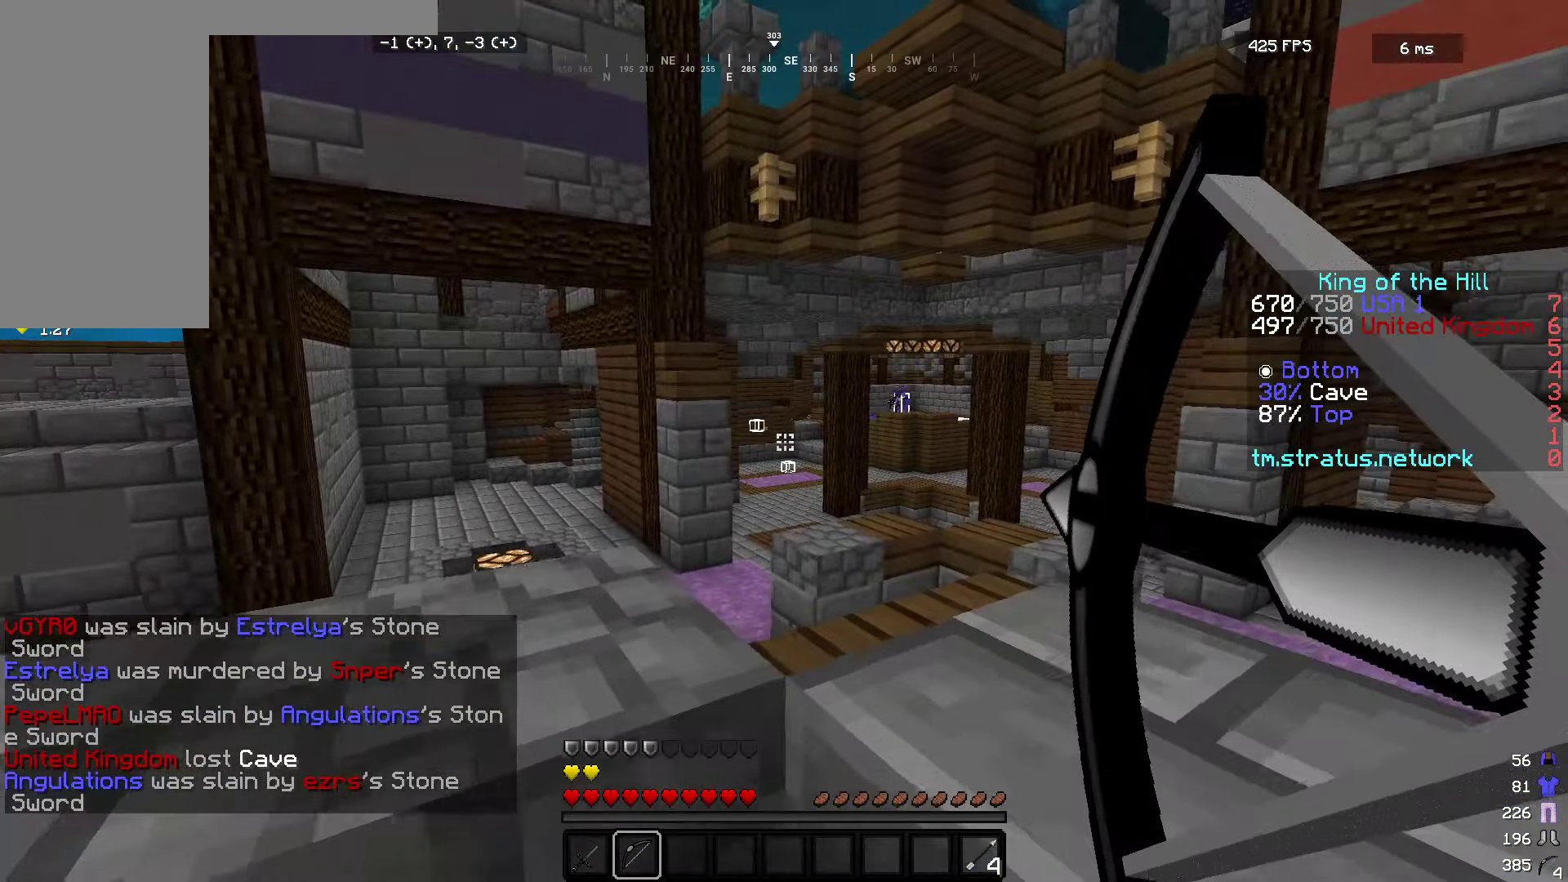
{"keys": ["d", "s"], "mouse": ["right"], "events": []}
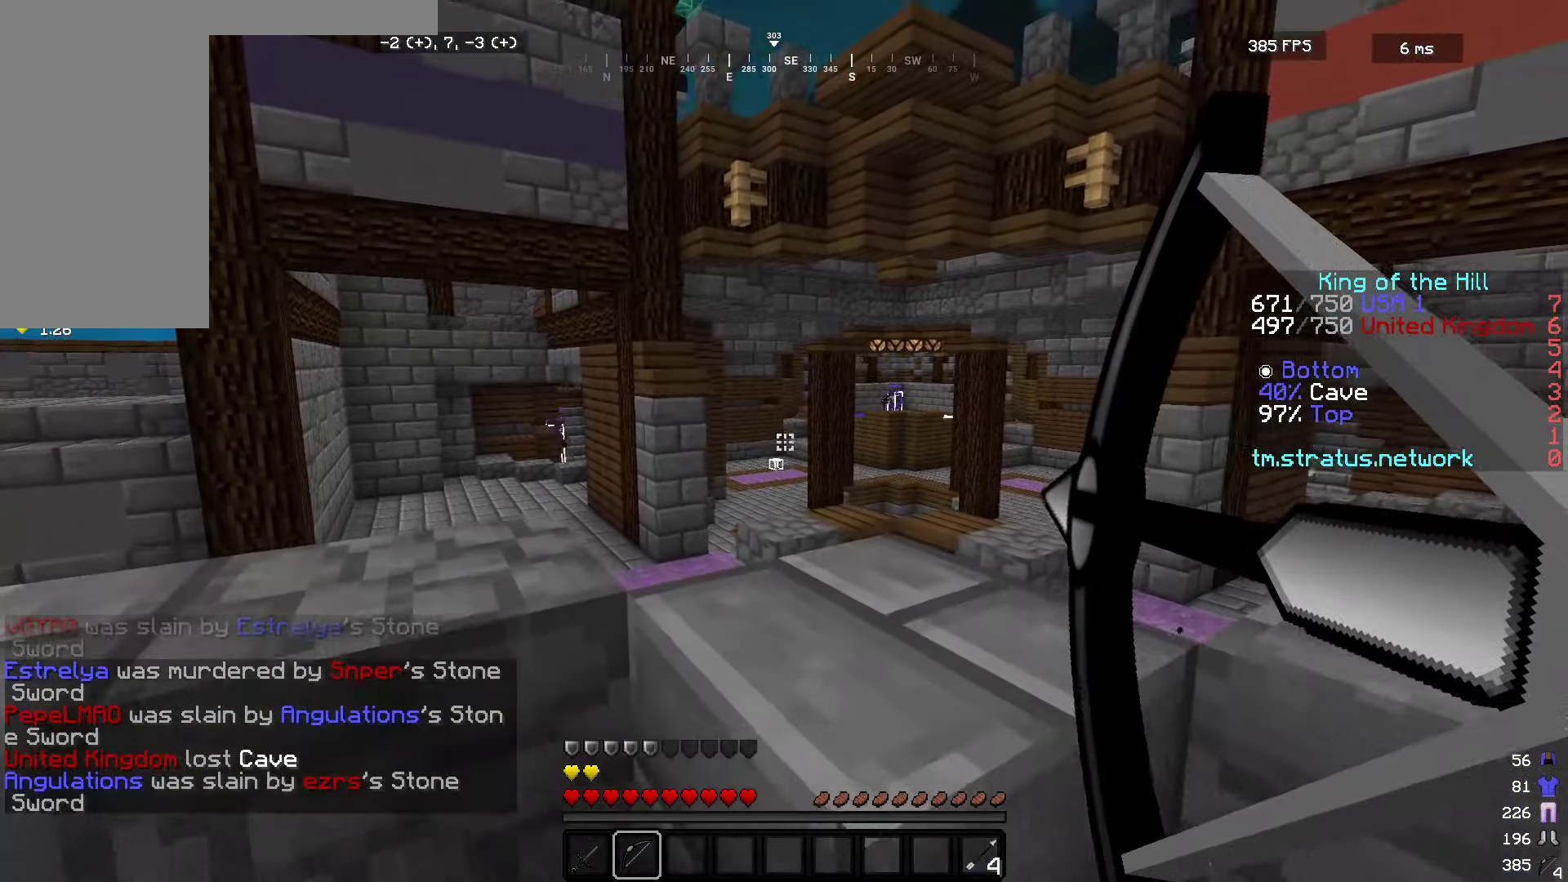
{"keys": ["d", "s"], "mouse": ["right"], "events": [[17, "d", "up"], [400, "d", "down"]]}
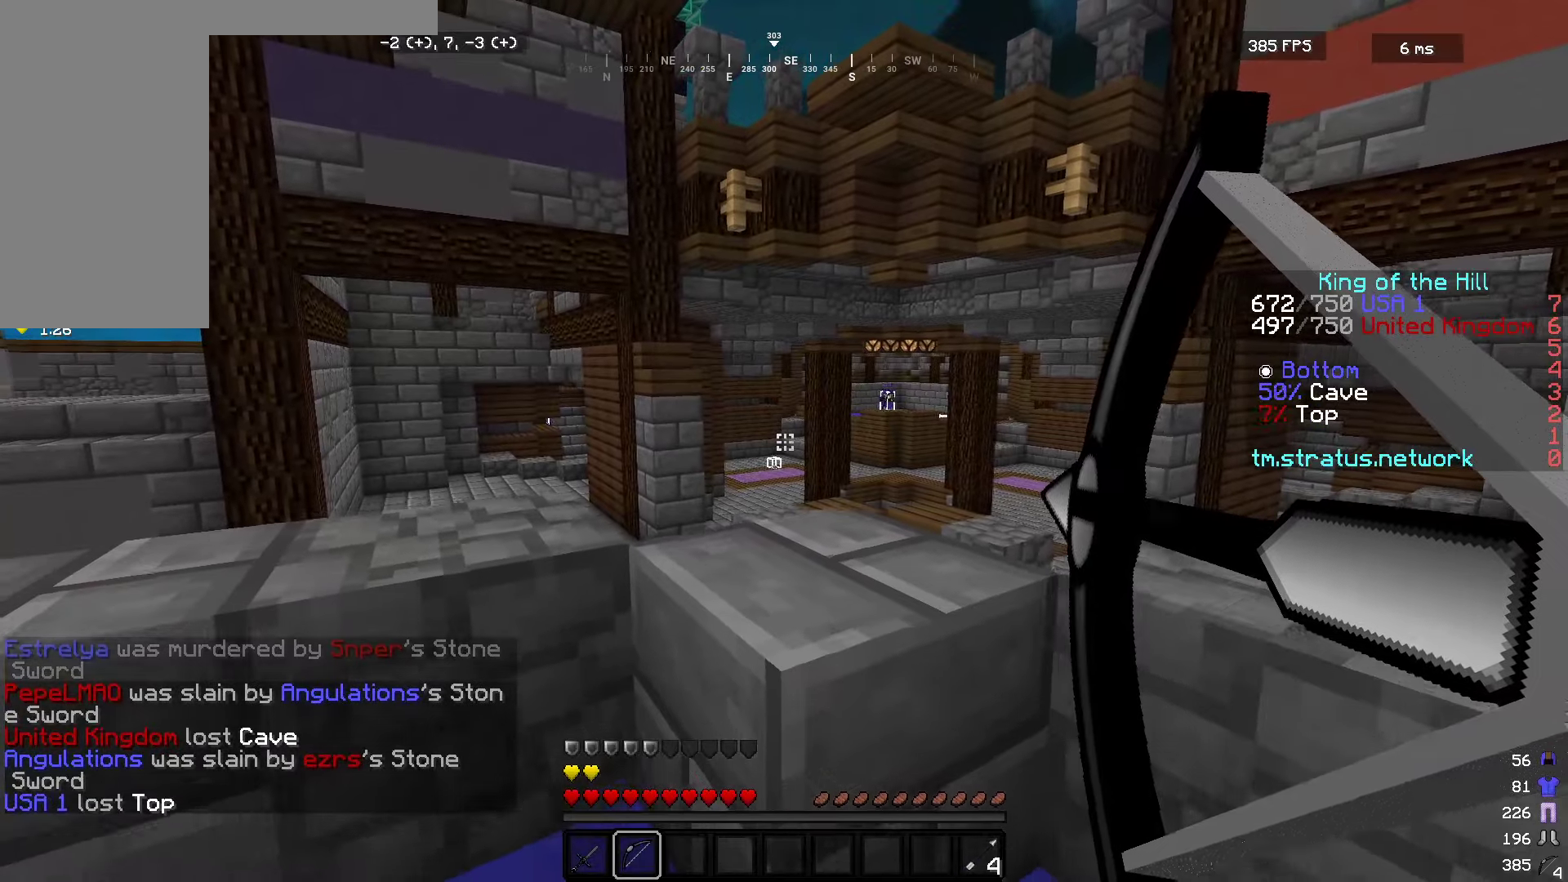
{"keys": ["d", "s"], "mouse": ["right"], "events": []}
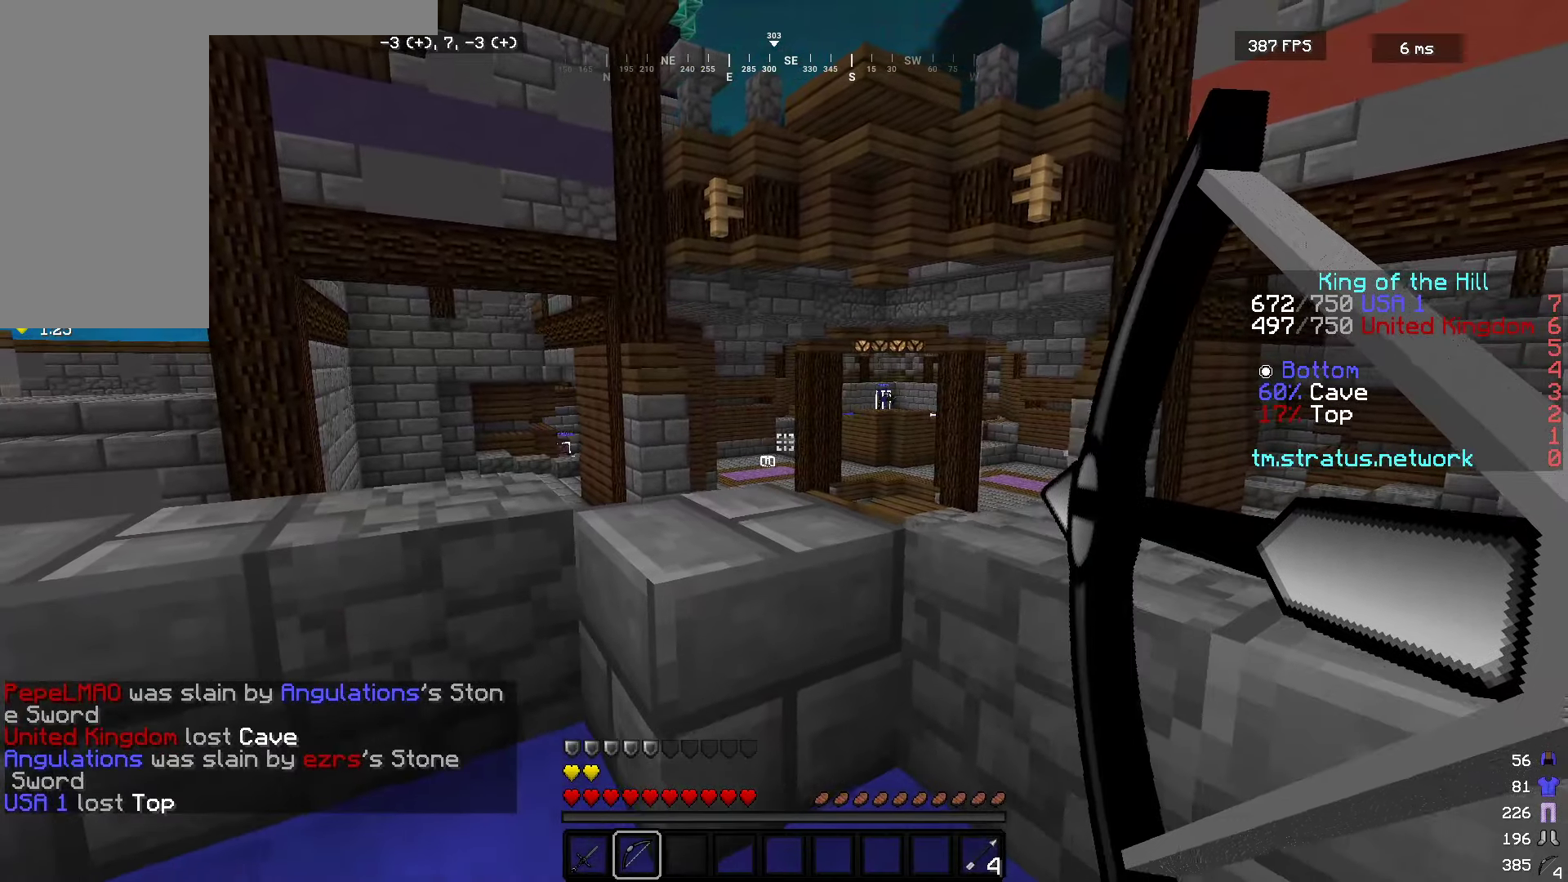
{"keys": ["s"], "mouse": ["right"], "events": [[350, "d", "up"]]}
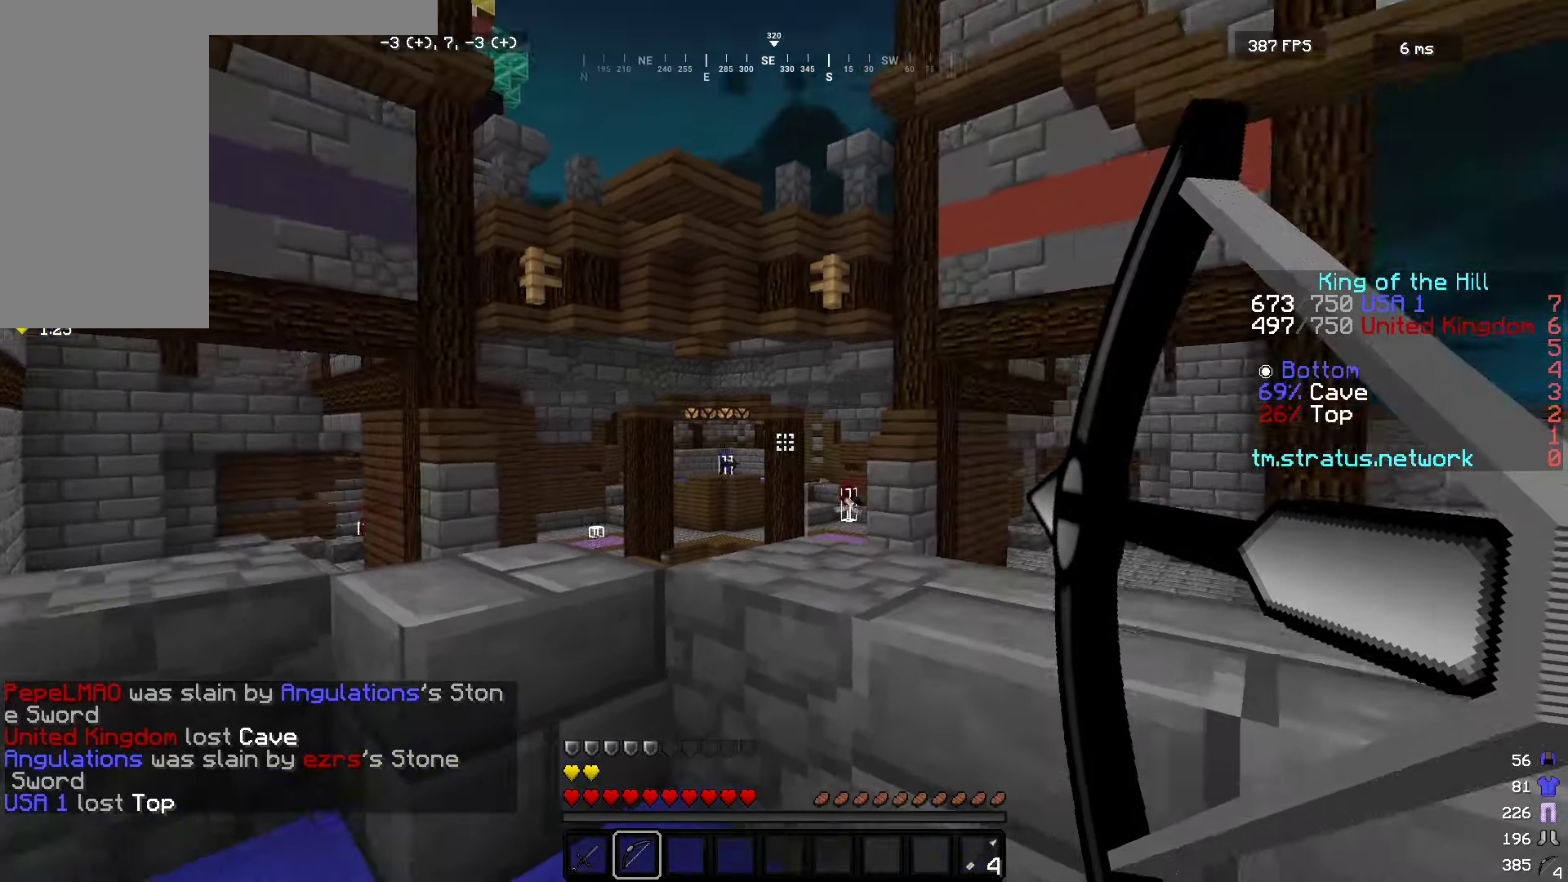
{"keys": ["a", "s"], "mouse": ["right"], "events": [[17, "a", "down"]]}
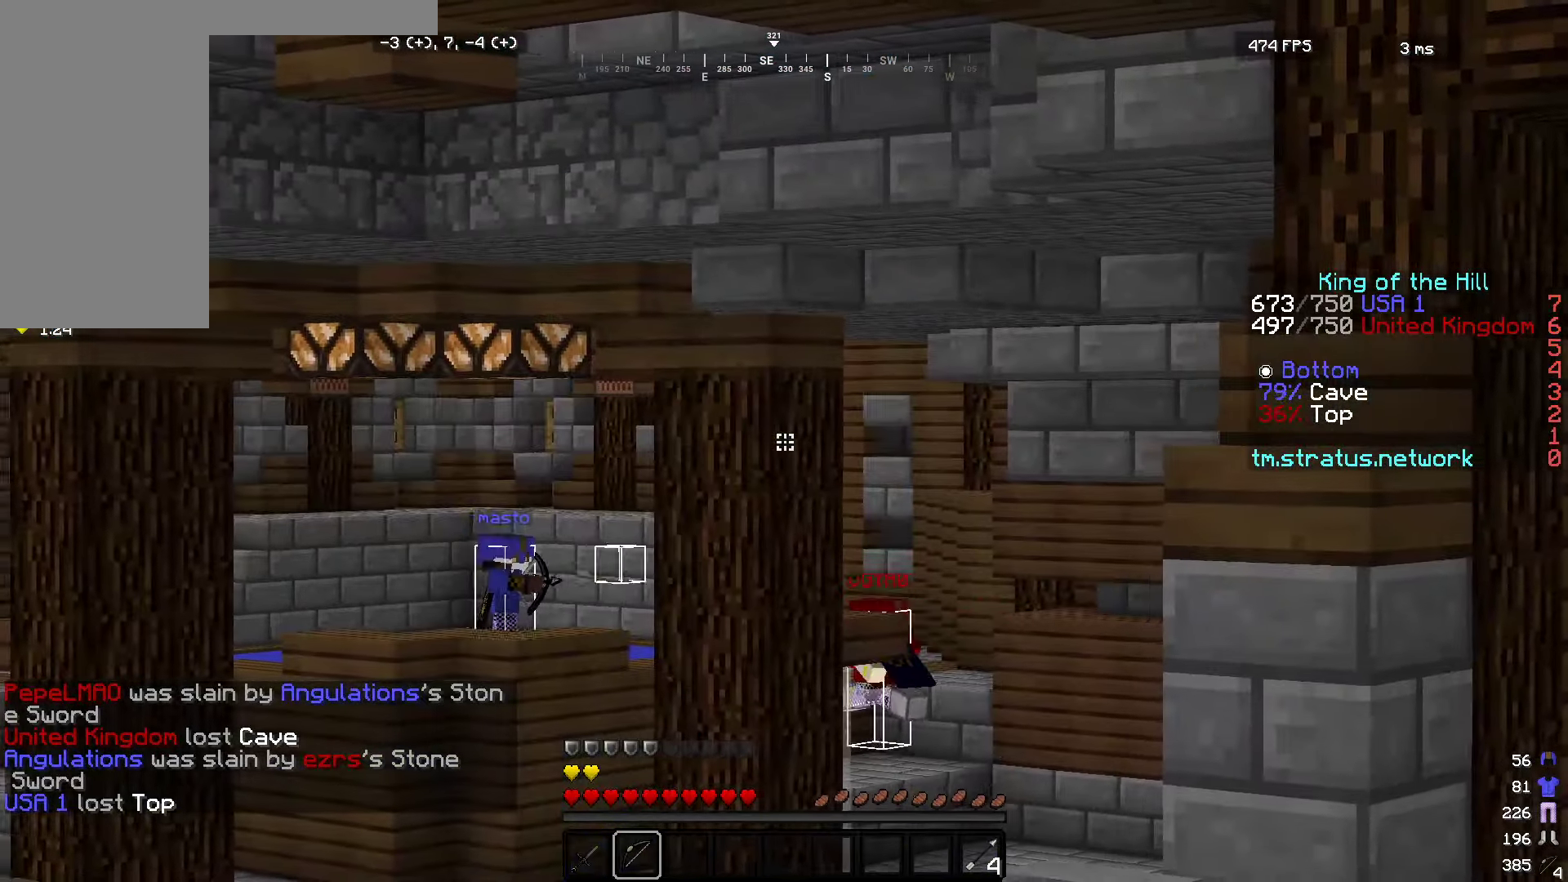
{"keys": ["a", "s"], "mouse": ["right"], "events": []}
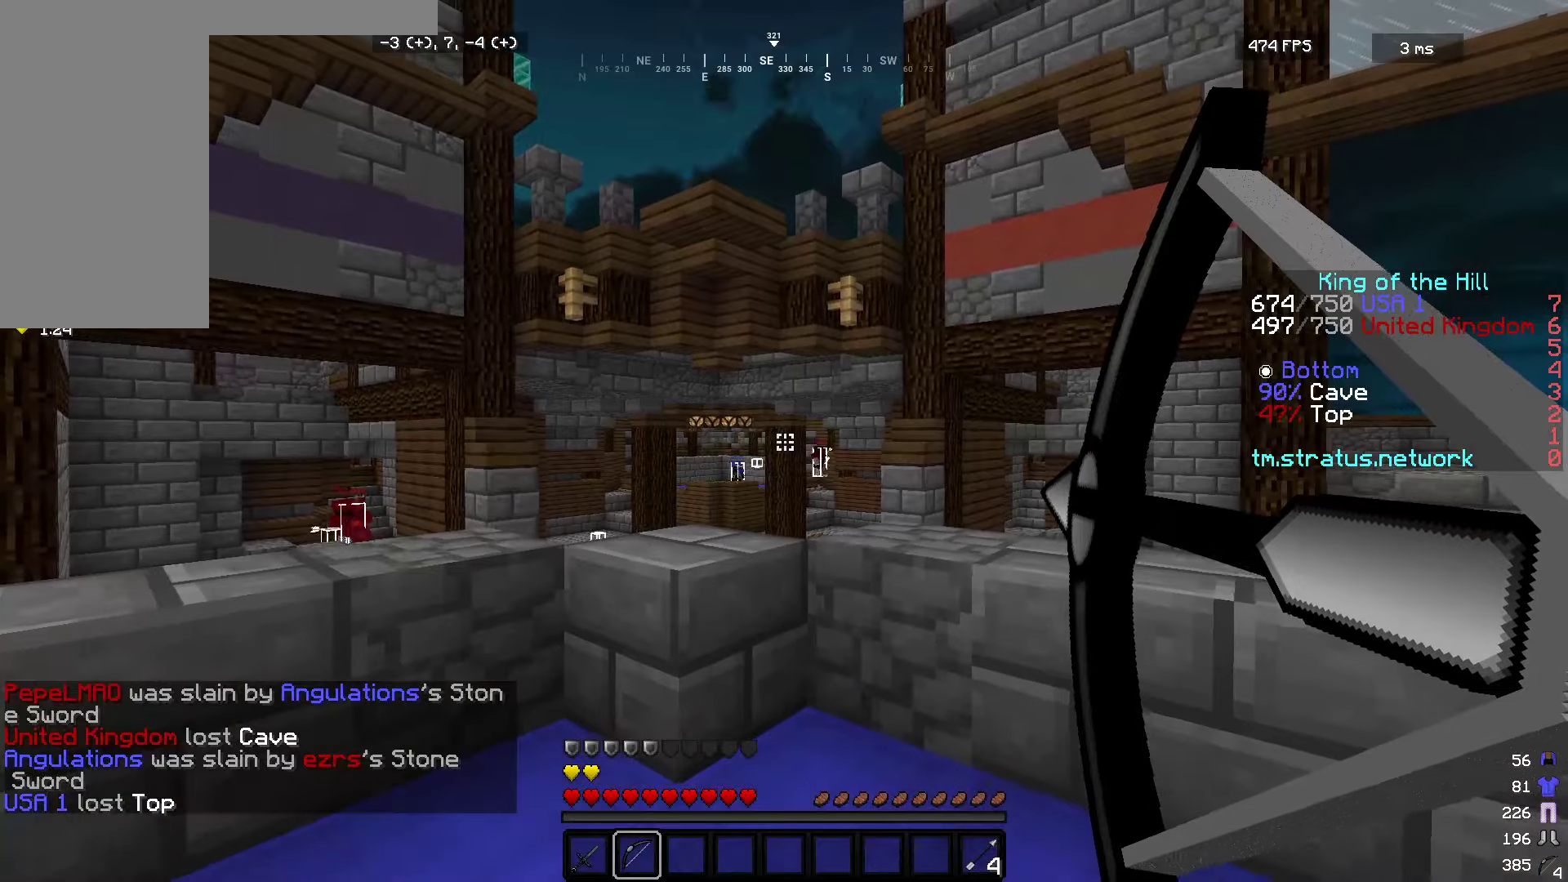
{"keys": ["a", "w"], "mouse": ["right"], "events": [[117, "s", "up"], [267, "w", "down"]]}
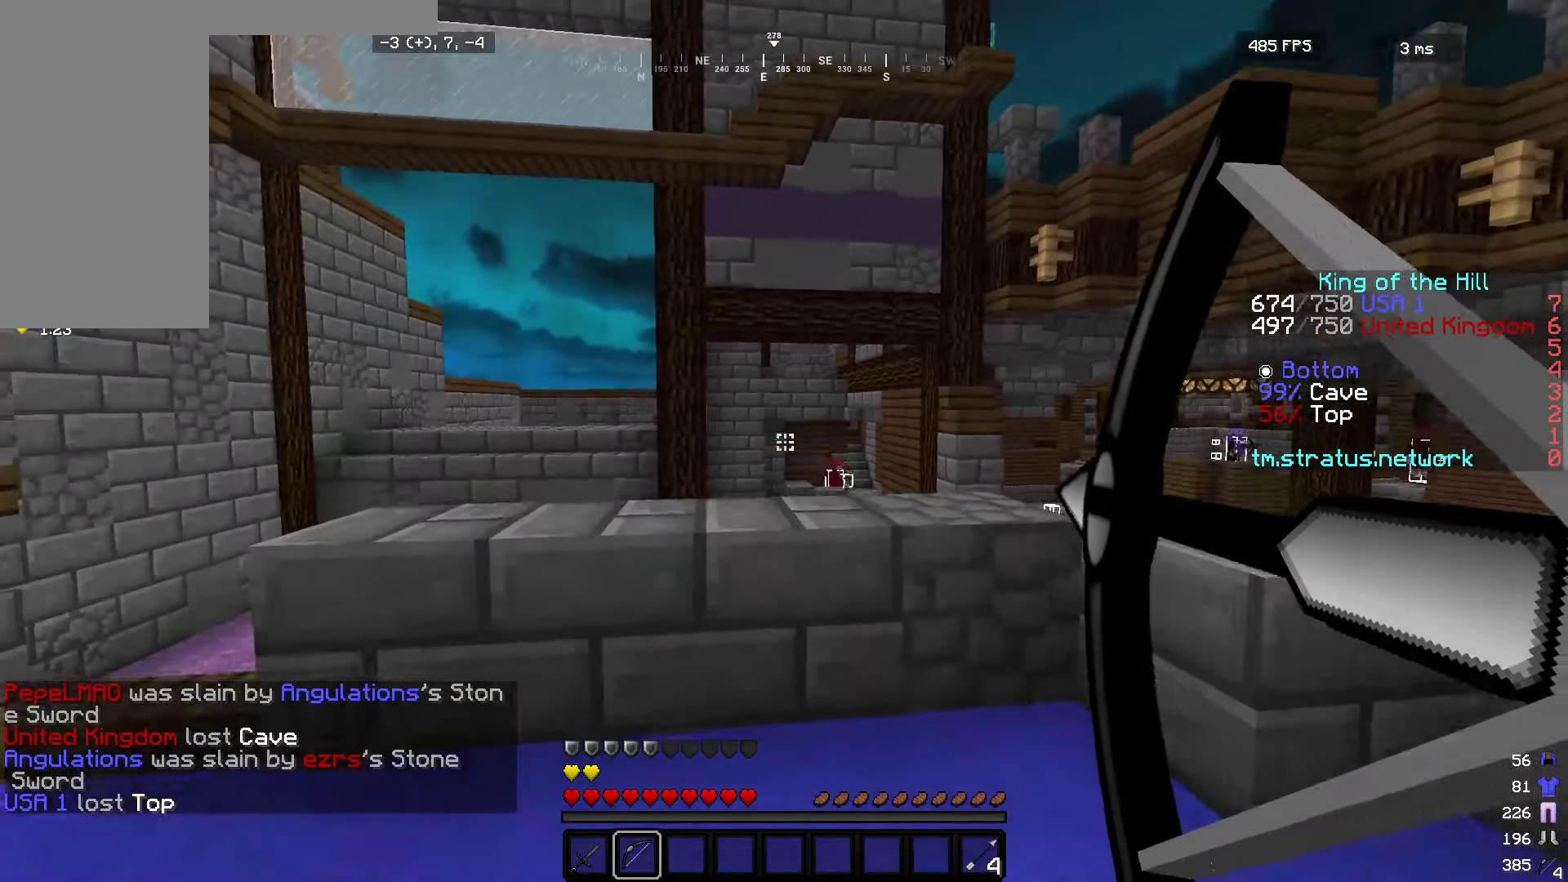
{"keys": ["a", "w"], "mouse": ["left", "right"], "events": [[384, "mouse_left", "down"]]}
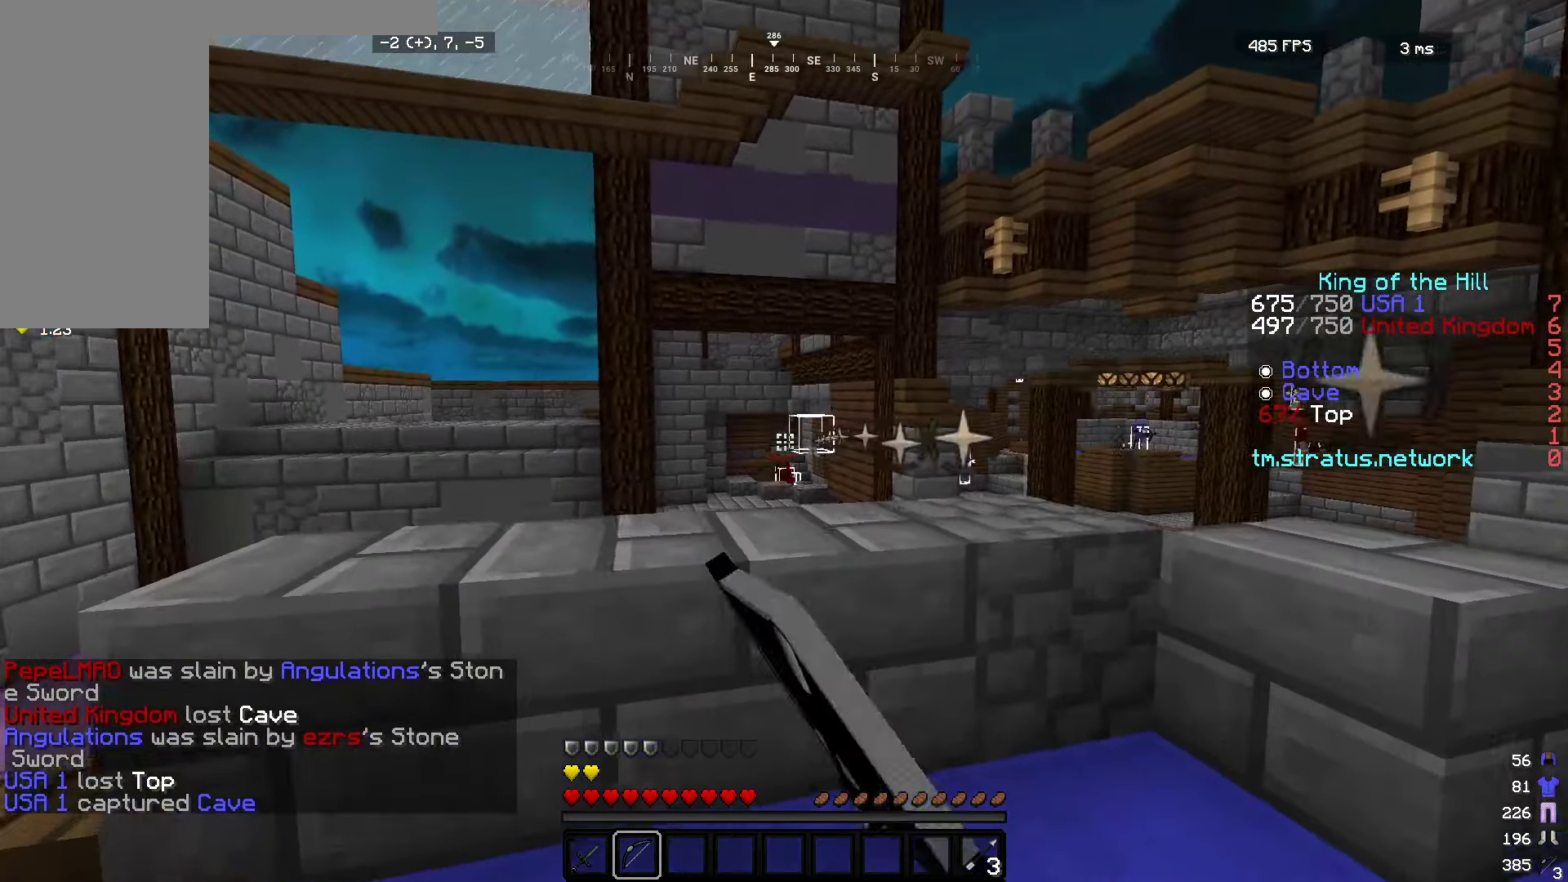
{"keys": ["a", "w"], "mouse": ["right"], "events": [[34, "mouse_left", "up"]]}
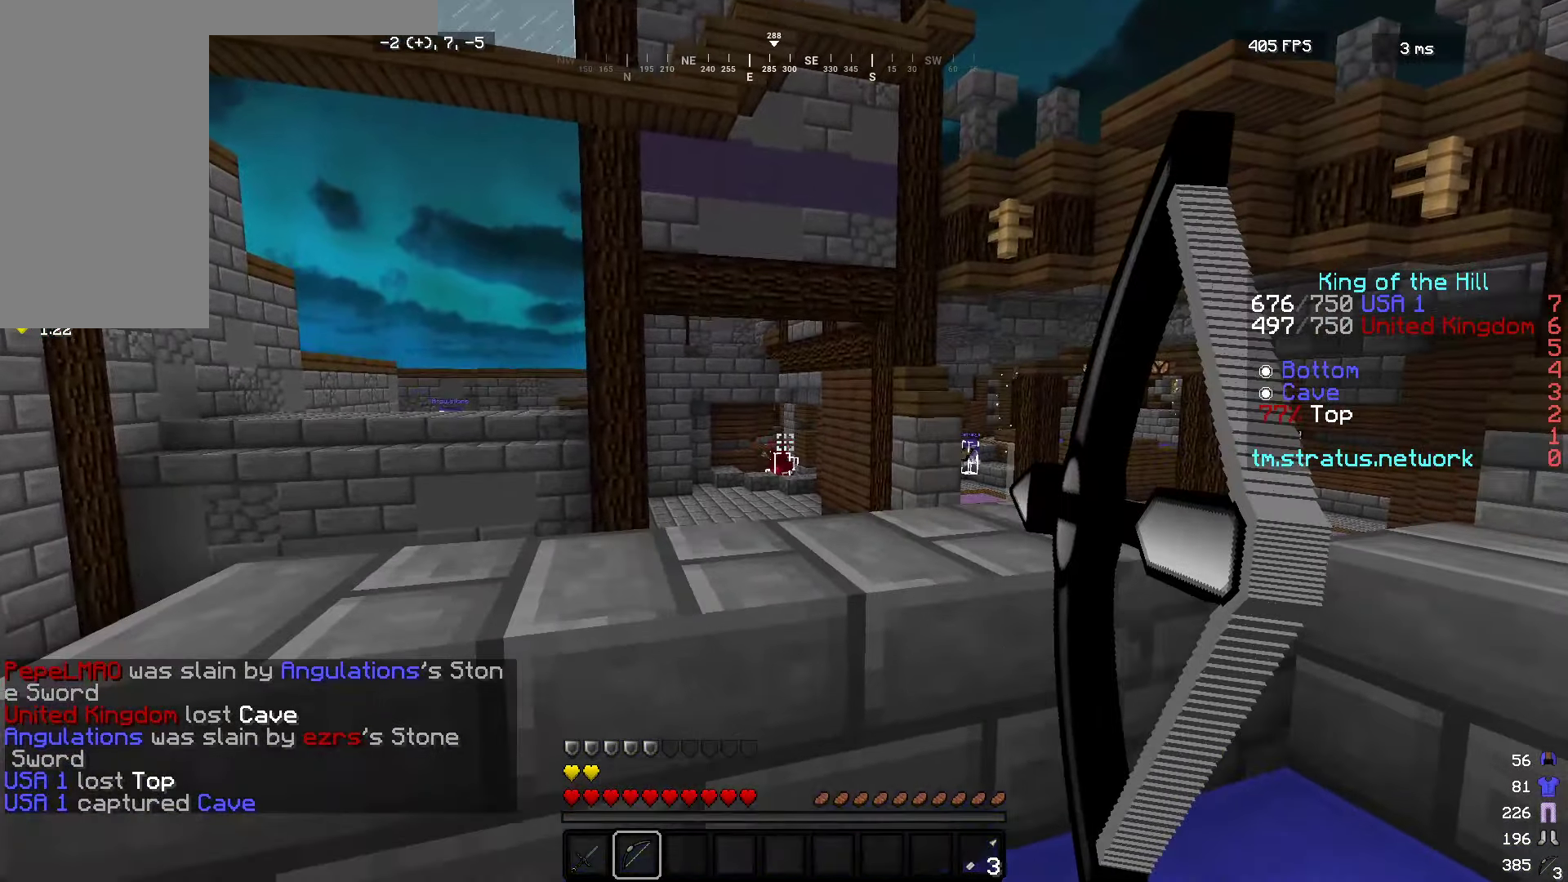
{"keys": ["d", "w"], "mouse": [], "events": [[50, "a", "up"], [84, "d", "down"], [350, "mouse_left", "down"], [384, "mouse_right", "up"], [500, "mouse_left", "up"]]}
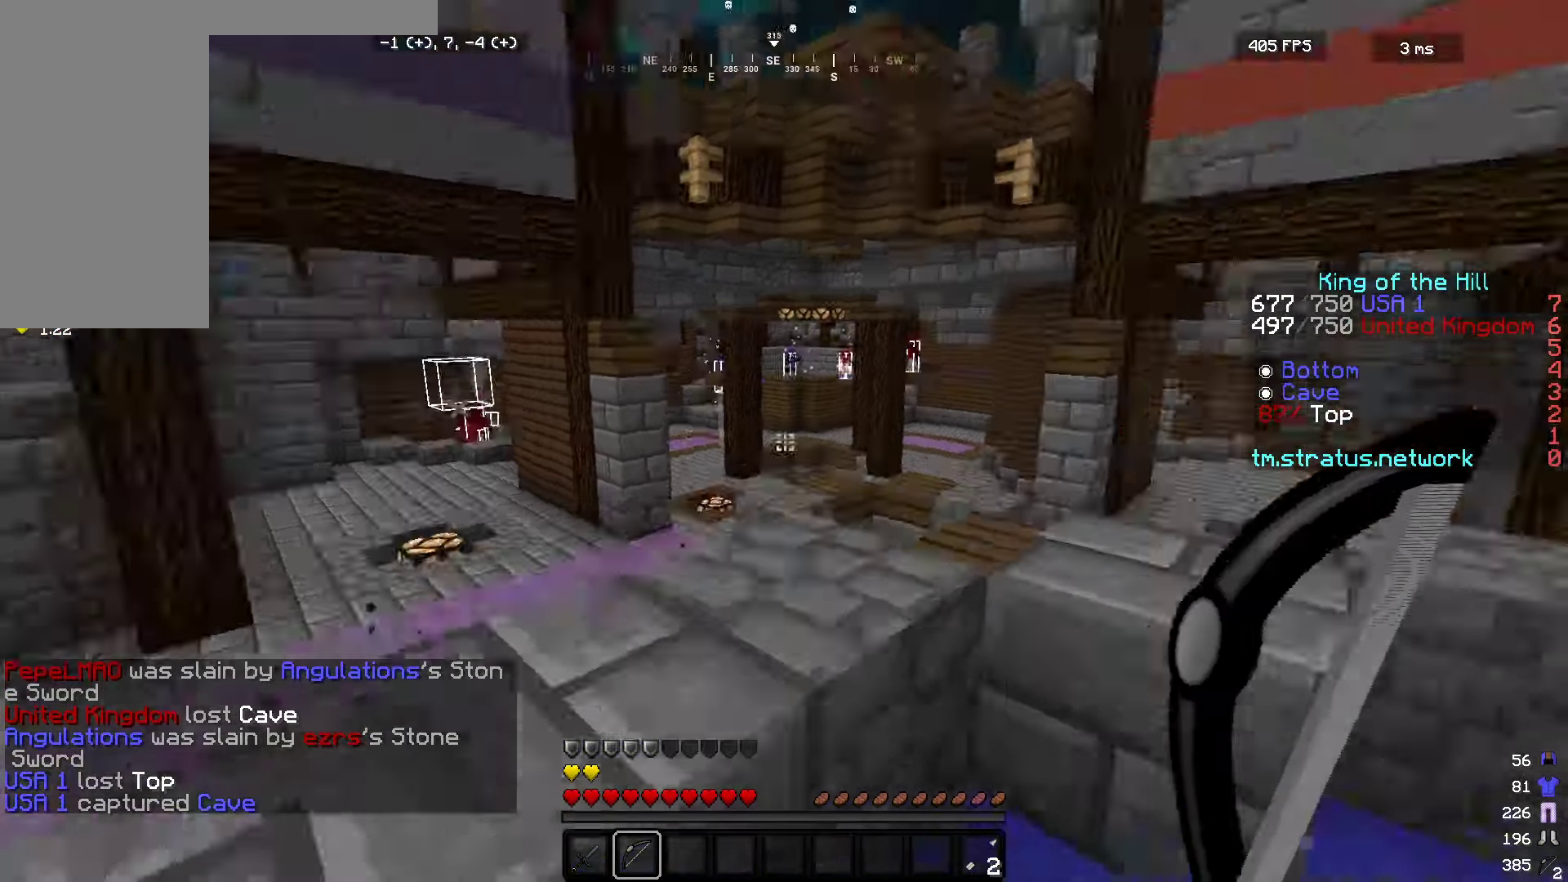
{"keys": ["a", "w"], "mouse": ["left"], "events": [[17, "a", "down"], [50, "d", "up"], [234, "w", "up"], [267, "mouse_left", "down"], [350, "w", "down"]]}